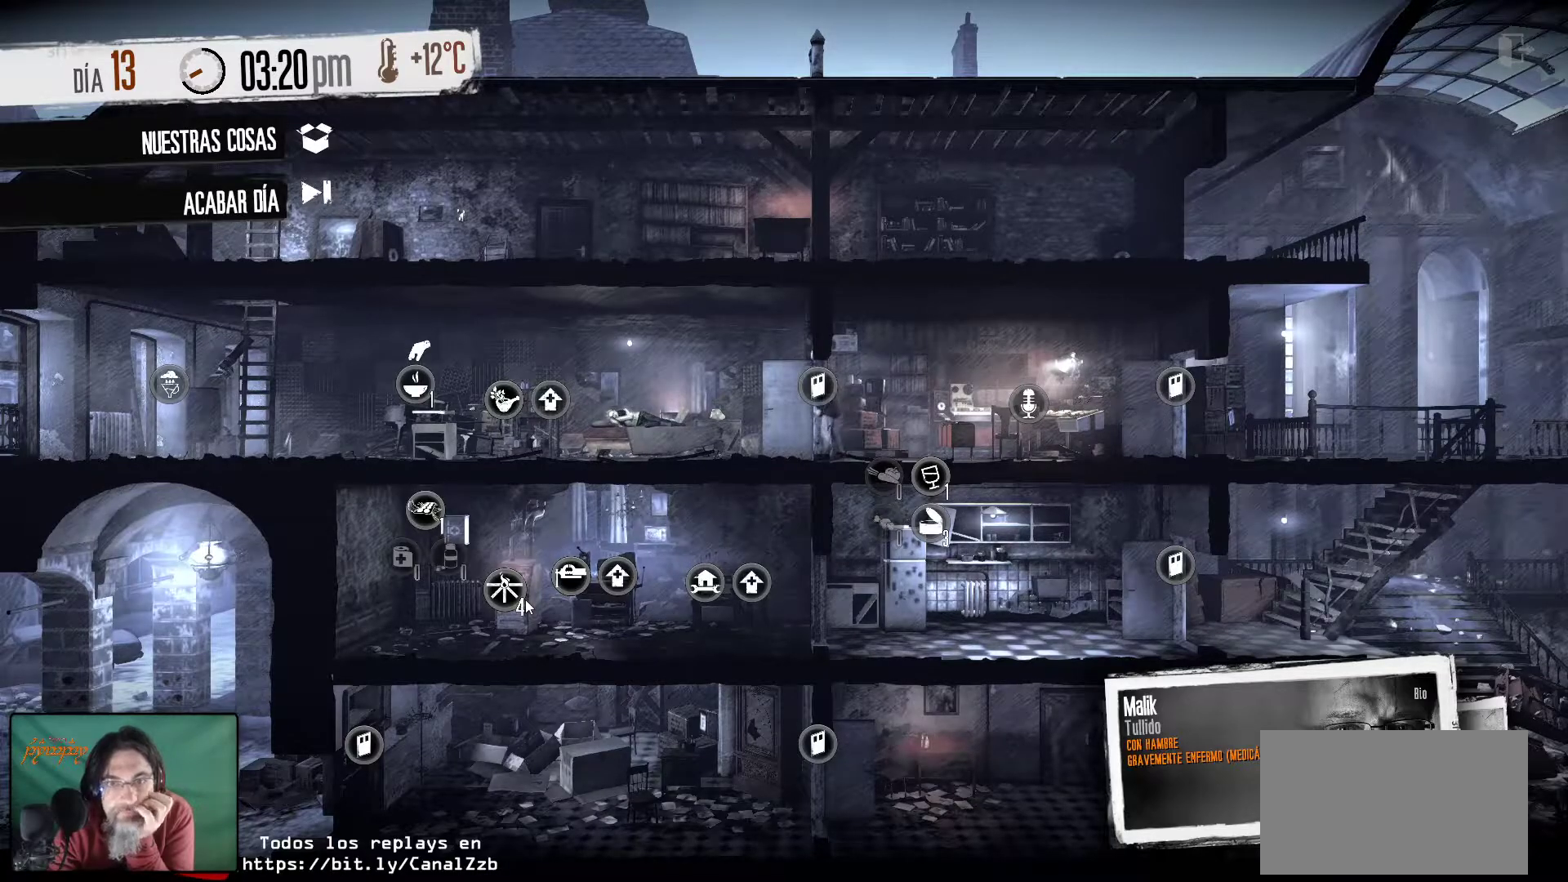
Gameplay with keyboard and mouse; each line is a JSON object with the keys and mouse buttons held at the frame after it. "events" lists presses ("down") and releases ("up") of "1", "2", "3", "4", "5", "a", "alt", "c", "caps_lock", "ctrl", "d", "e", "f", "g", "q", "r", "s", "shift", "space", "t", "tab", "v", "w", "x", "z", "mouse_left", "mouse_wheel" and "mouse_right" between this image and that frame as [ms after this image, input, new state], when the widget could be followed in between. "mouse_left", "mouse_wheel", "mouse_right" = the "left", "wheel", "right" buttons of the "mouse" list. No other keys are recorded. "wheel" means that the mouse wheel is clicked or scrolled. "mouse_move" is the direction in which the mouse moves at that frame (one of eight, or "still"), when it could be read.
{"keys": [], "mouse": [], "mouse_move": "up", "events": []}
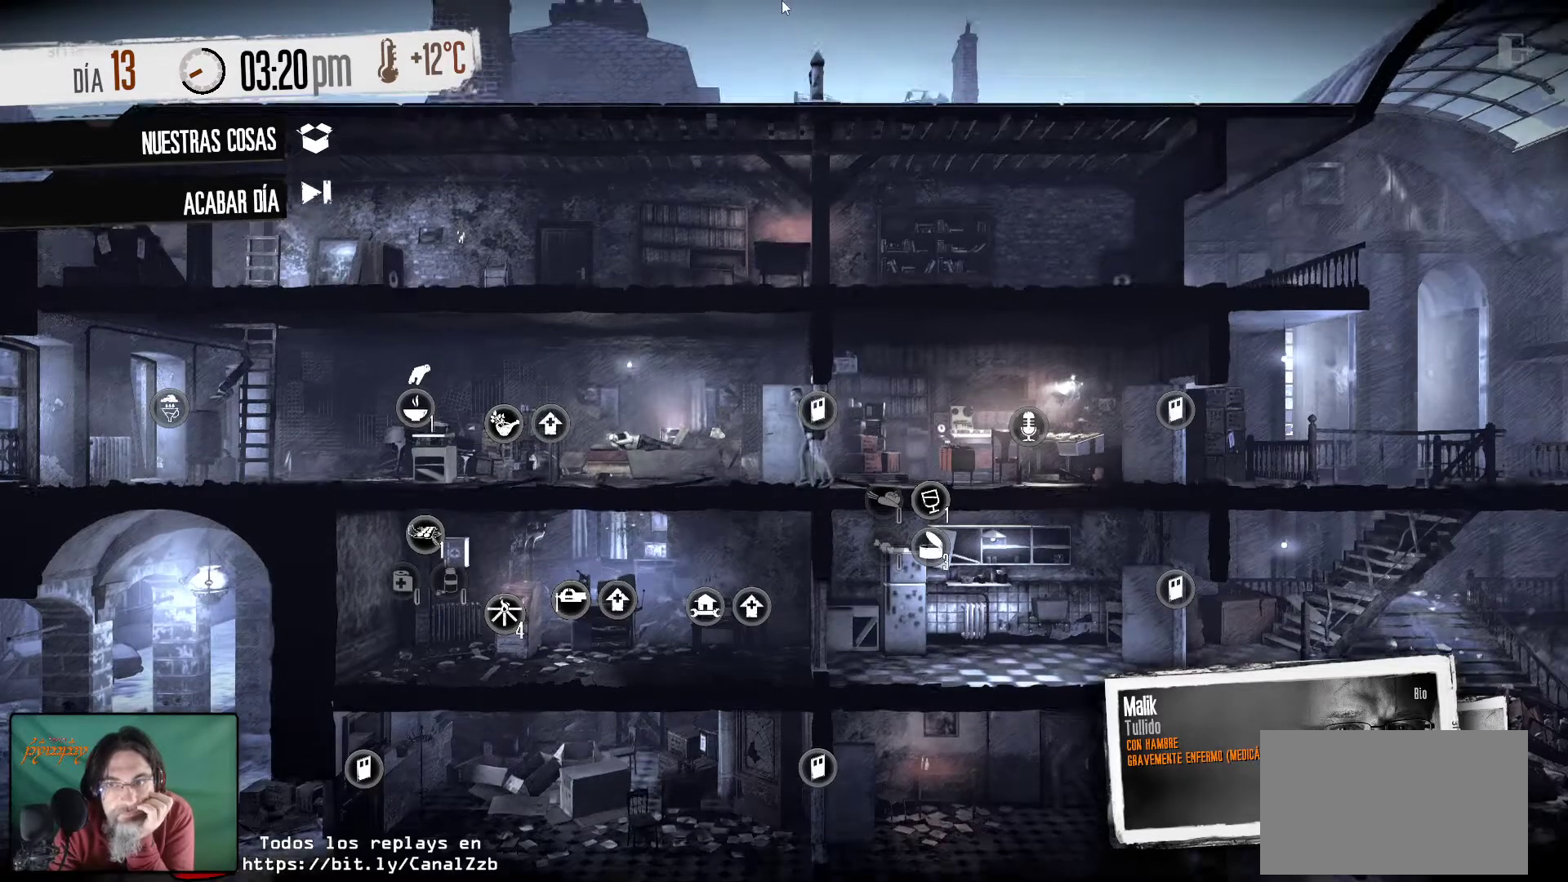
{"keys": [], "mouse": [], "mouse_move": "down-right", "events": []}
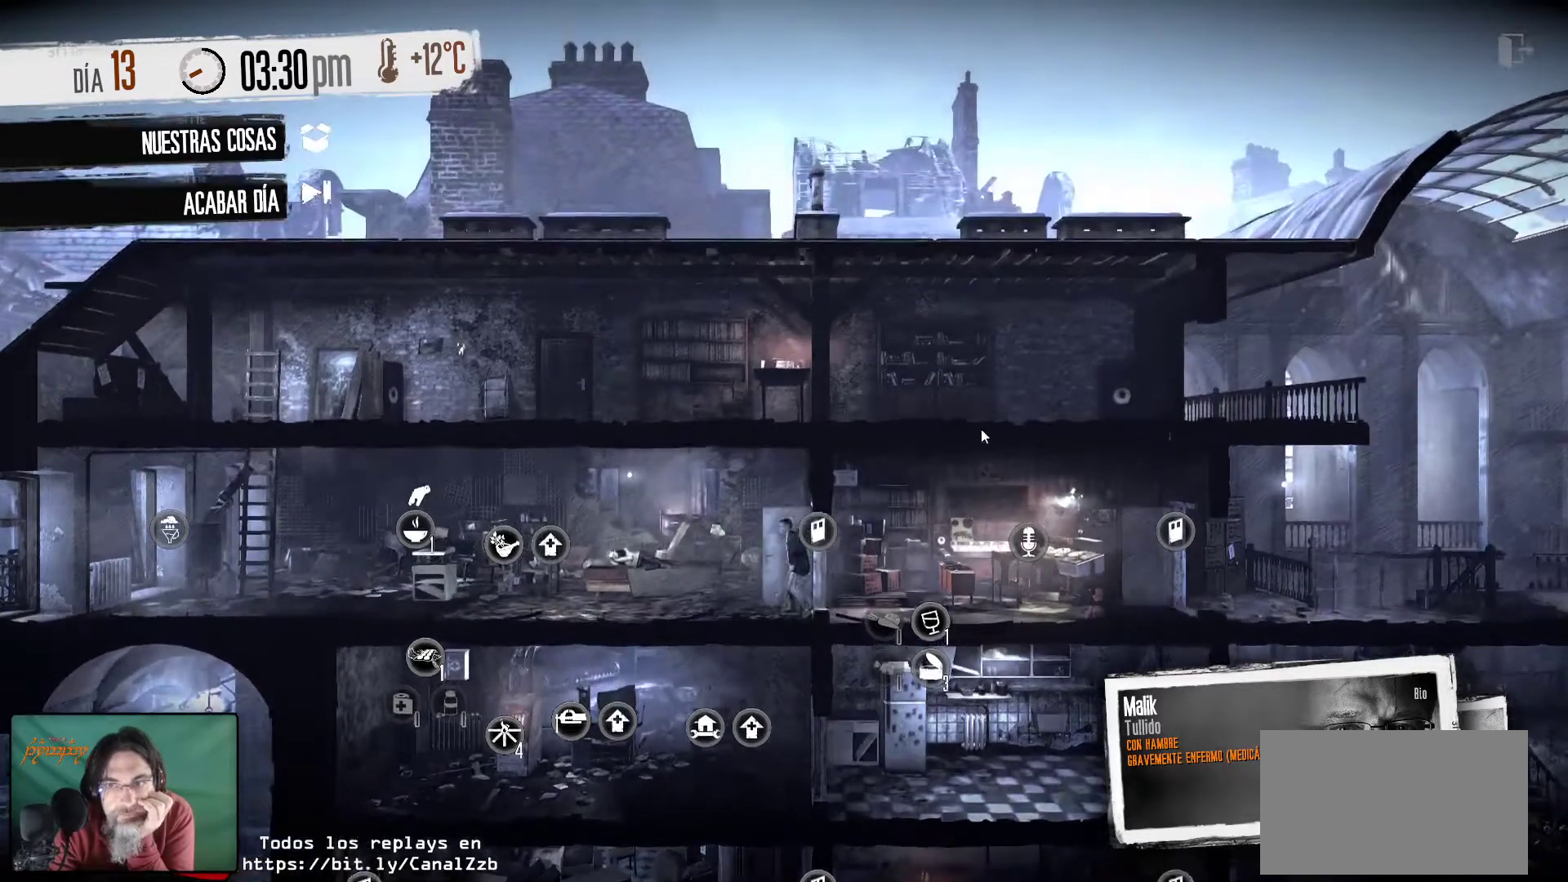
{"keys": [], "mouse": [], "mouse_move": "down-left", "events": []}
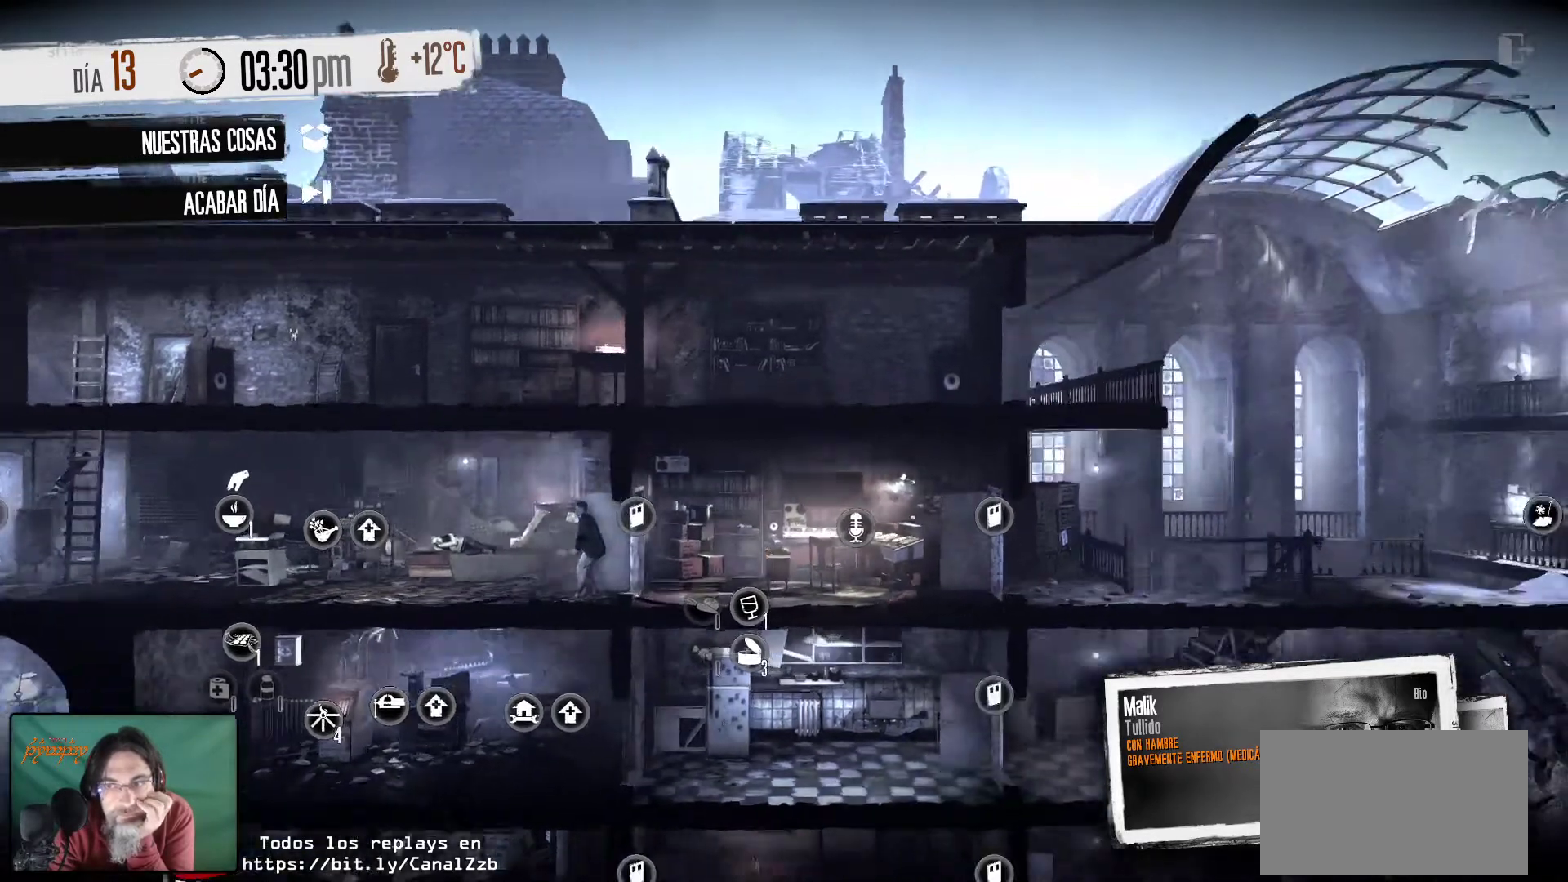
{"keys": [], "mouse": [], "mouse_move": "up", "events": []}
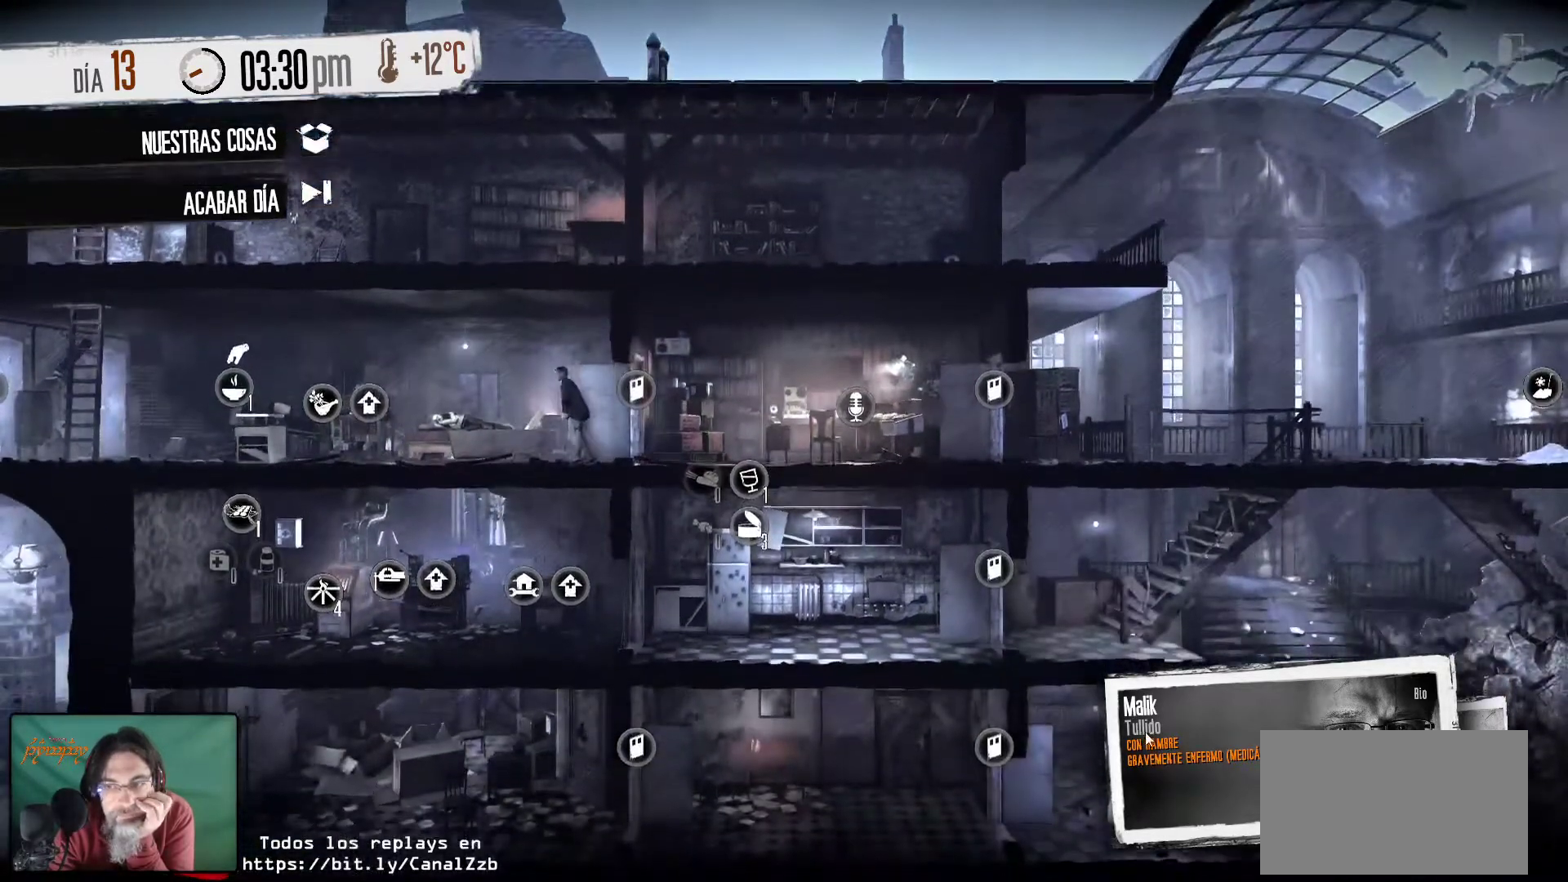
{"keys": [], "mouse": [], "mouse_move": "up-left", "events": []}
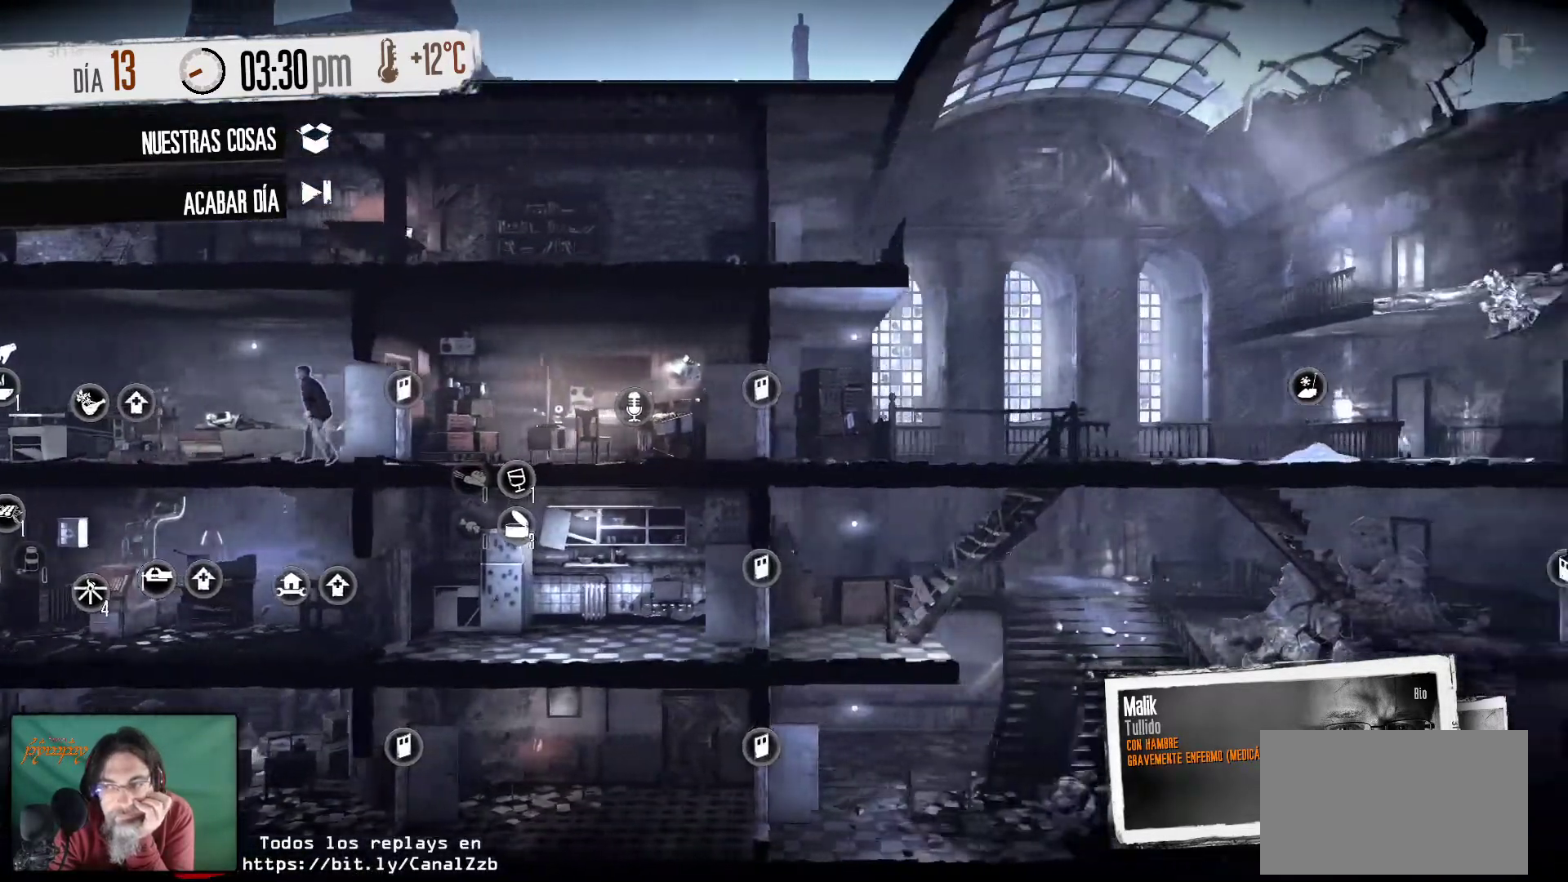
{"keys": [], "mouse": [], "mouse_move": "still", "events": []}
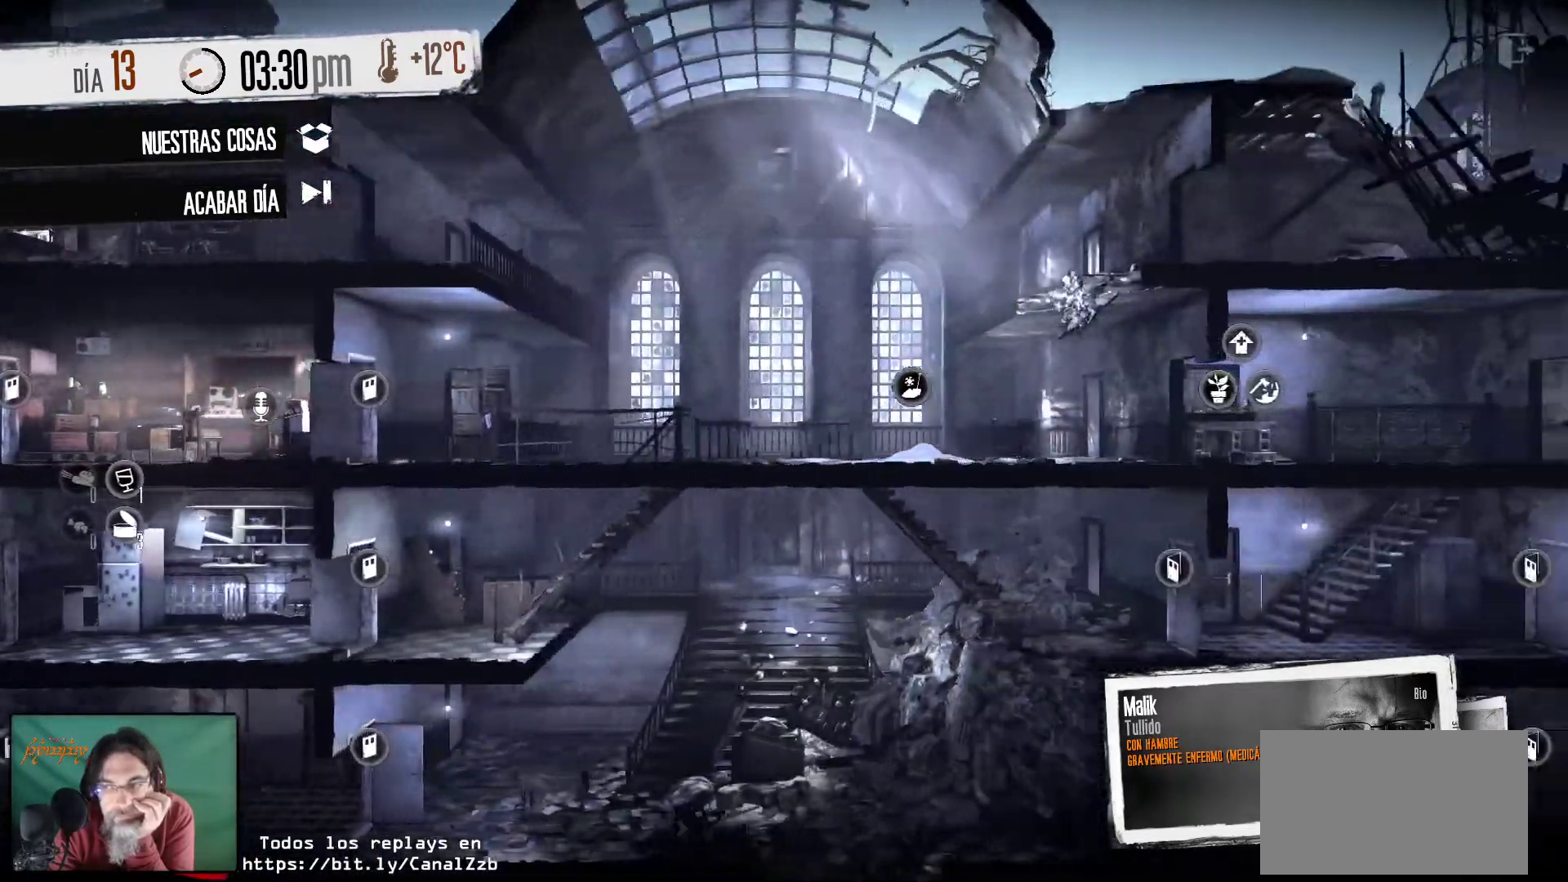
{"keys": [], "mouse": [], "mouse_move": "left", "events": []}
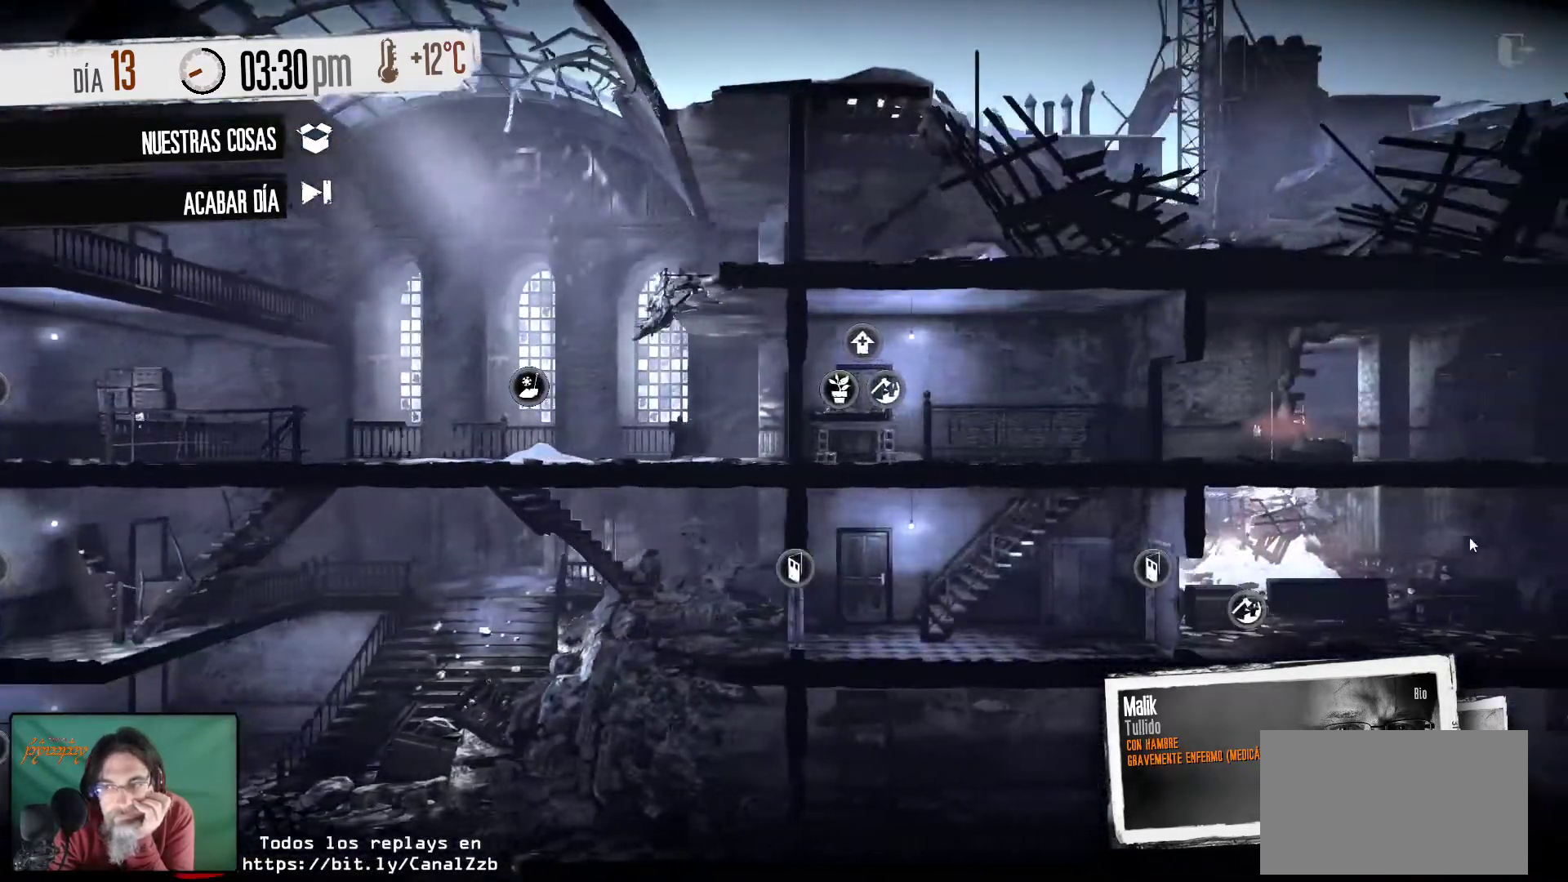
{"keys": [], "mouse": [], "mouse_move": "down-right", "events": []}
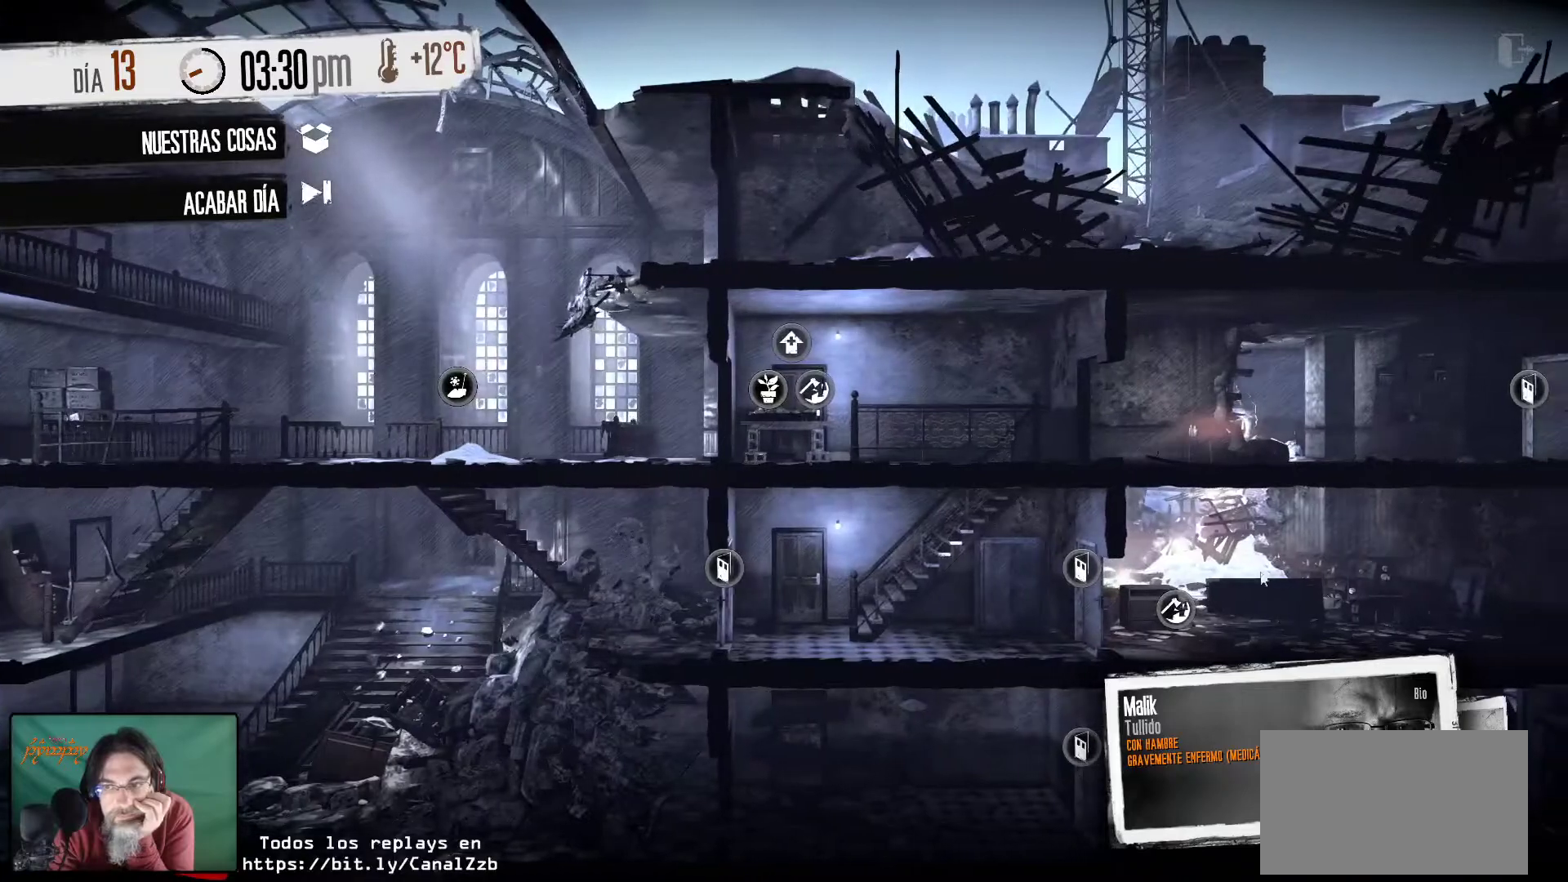
{"keys": [], "mouse": [], "mouse_move": "still", "events": []}
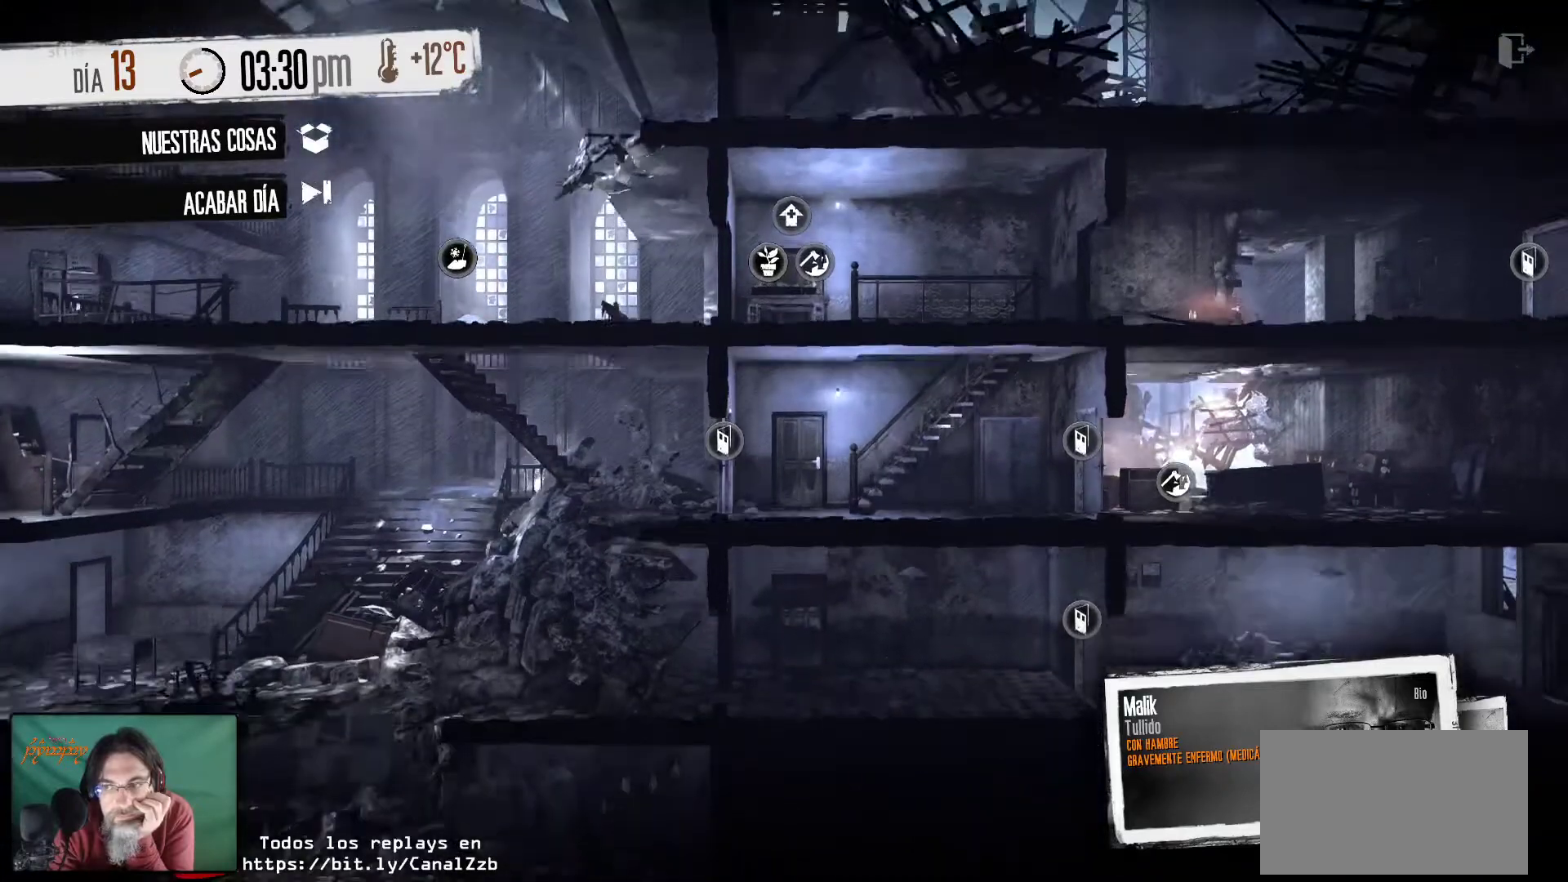
{"keys": [], "mouse": [], "mouse_move": "up-right", "events": []}
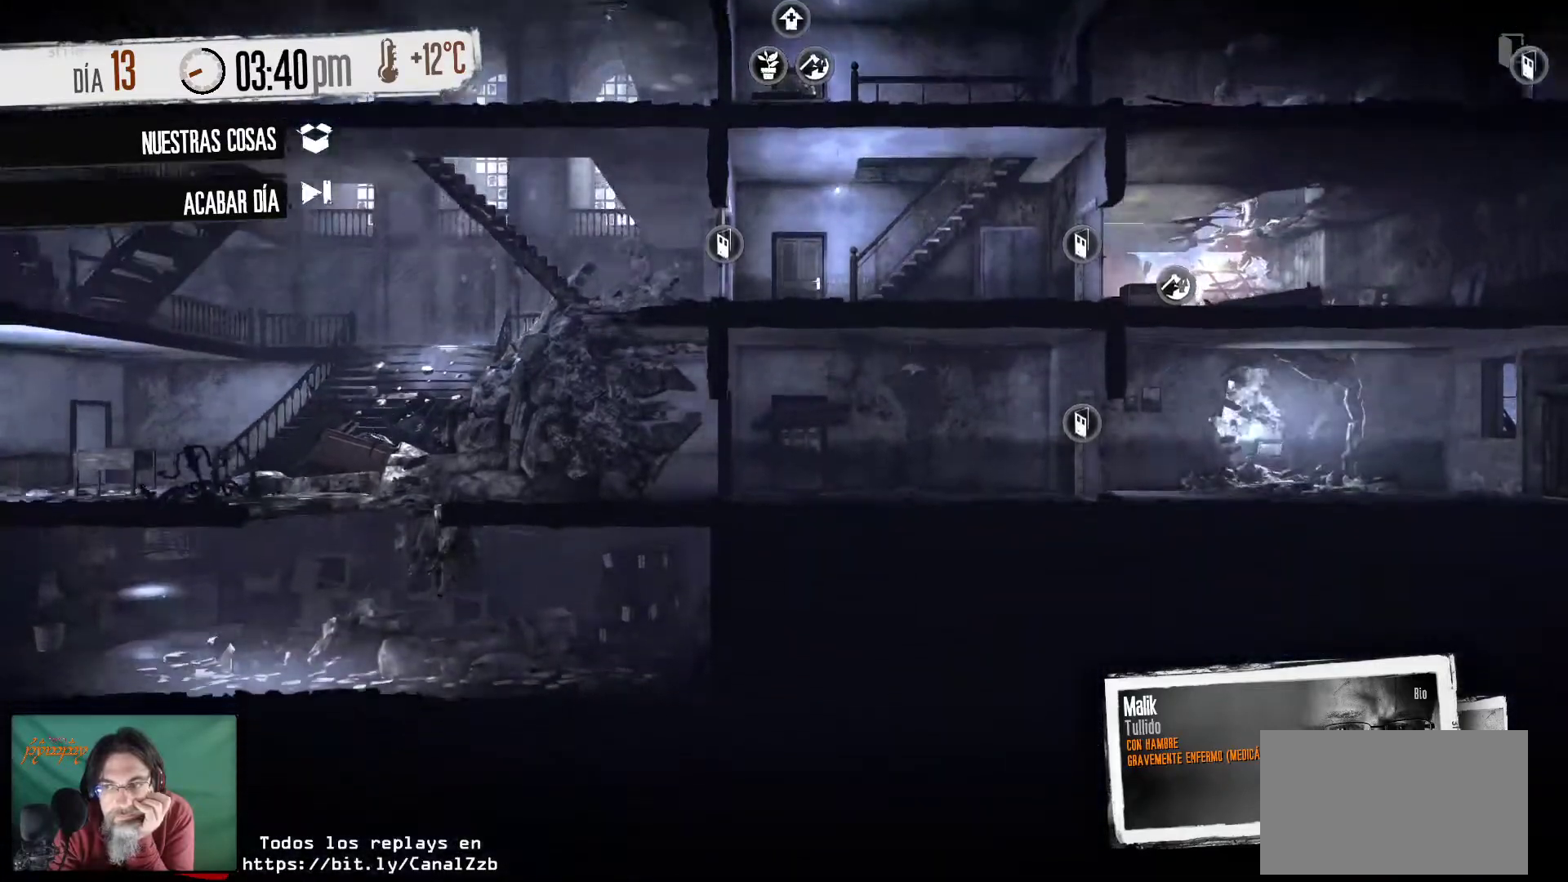
{"keys": [], "mouse": [], "mouse_move": "still", "events": []}
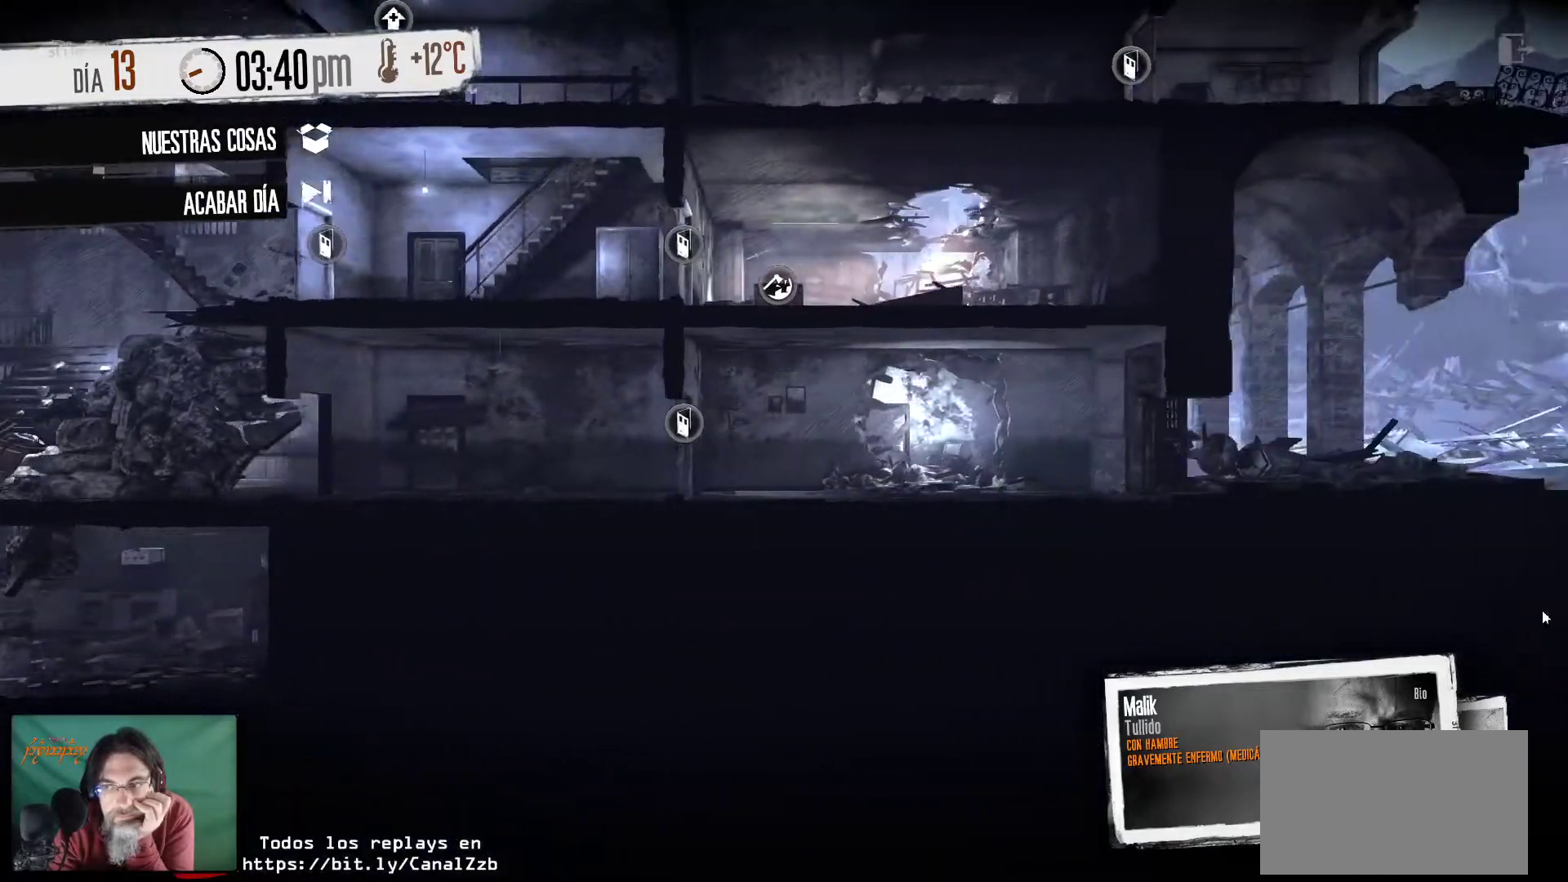
{"keys": [], "mouse": [], "mouse_move": "still", "events": []}
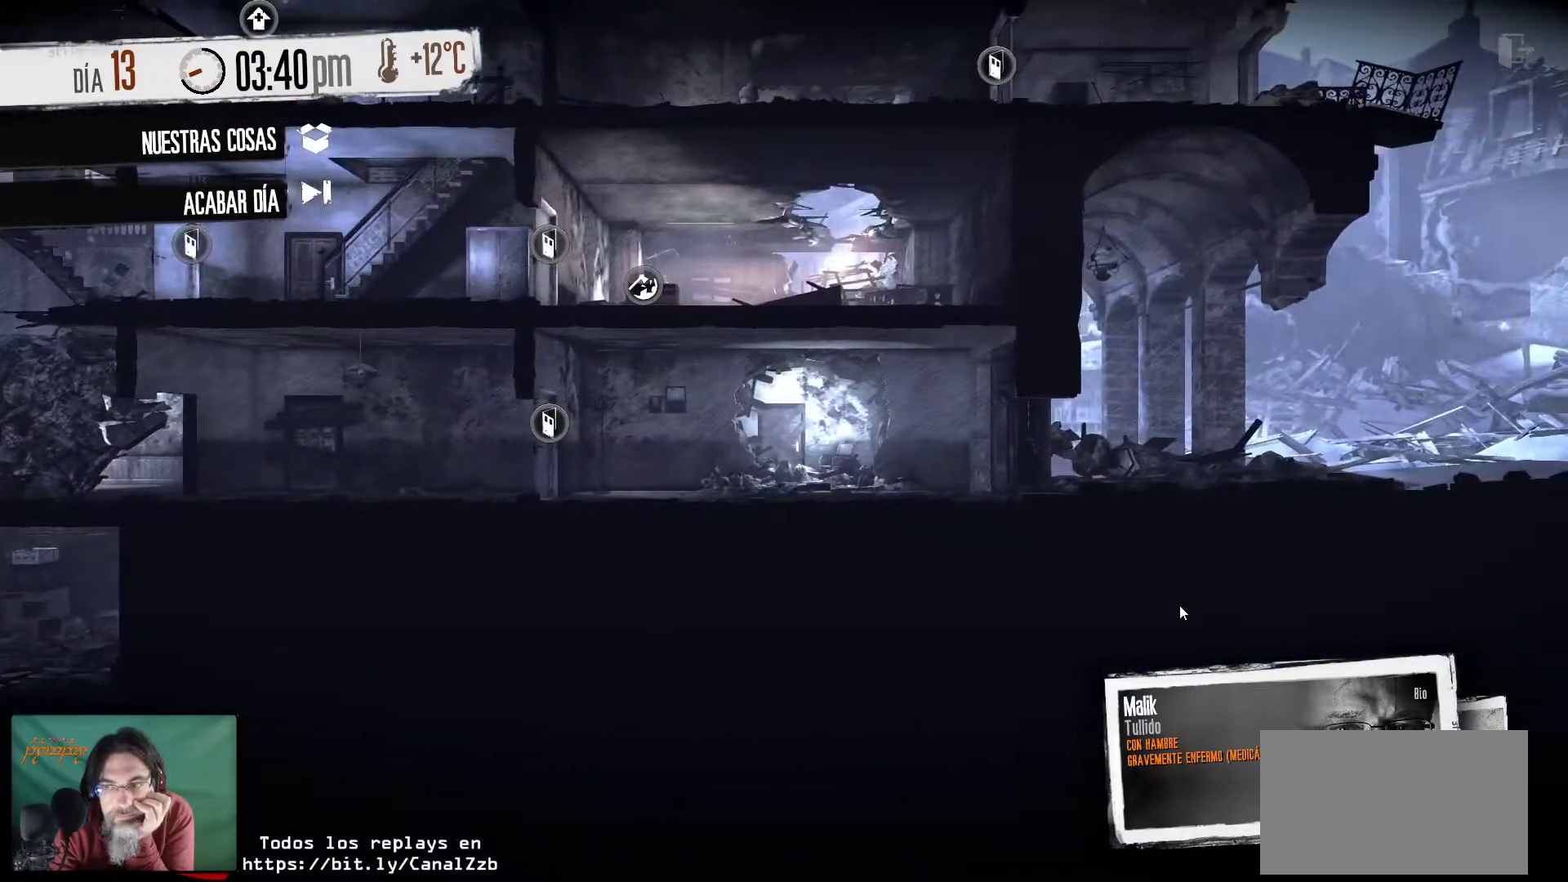
{"keys": [], "mouse": [], "mouse_move": "up-left", "events": []}
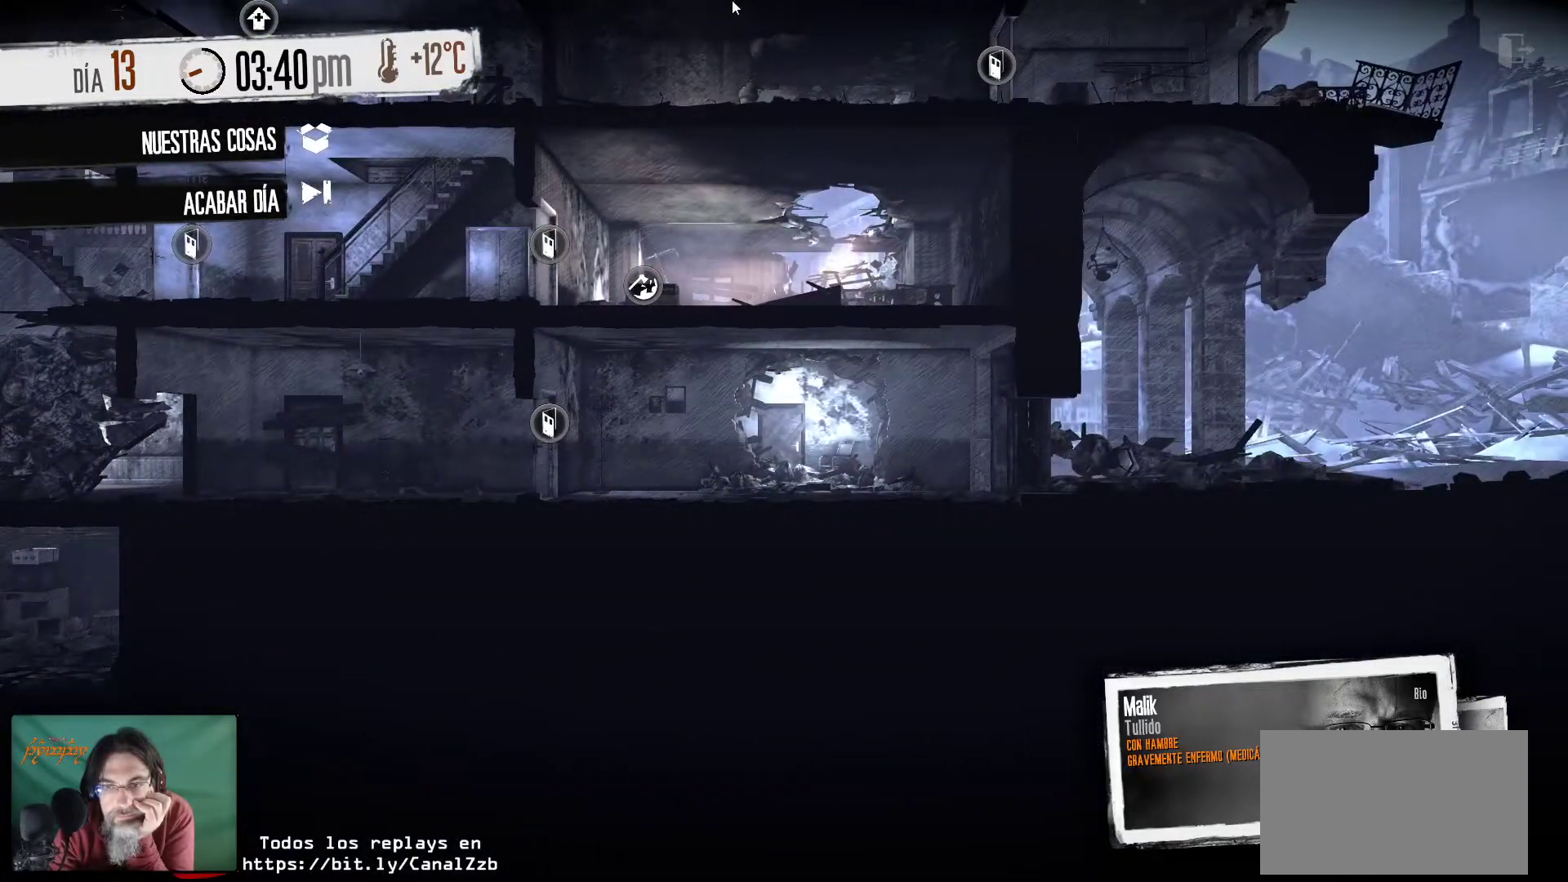
{"keys": [], "mouse": [], "mouse_move": "down", "events": []}
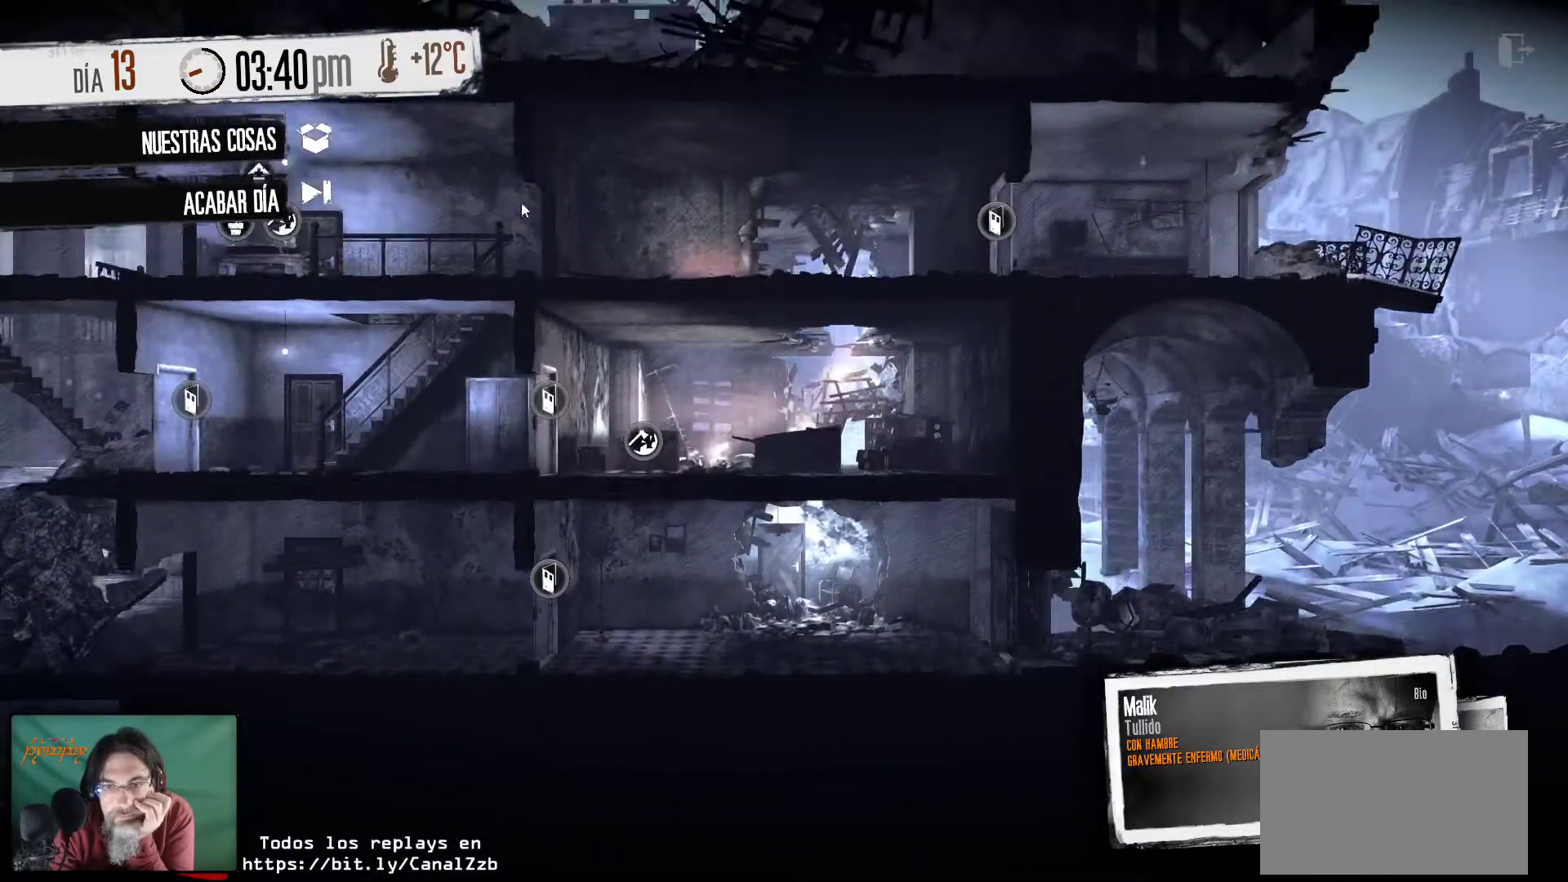
{"keys": [], "mouse": [], "mouse_move": "left", "events": []}
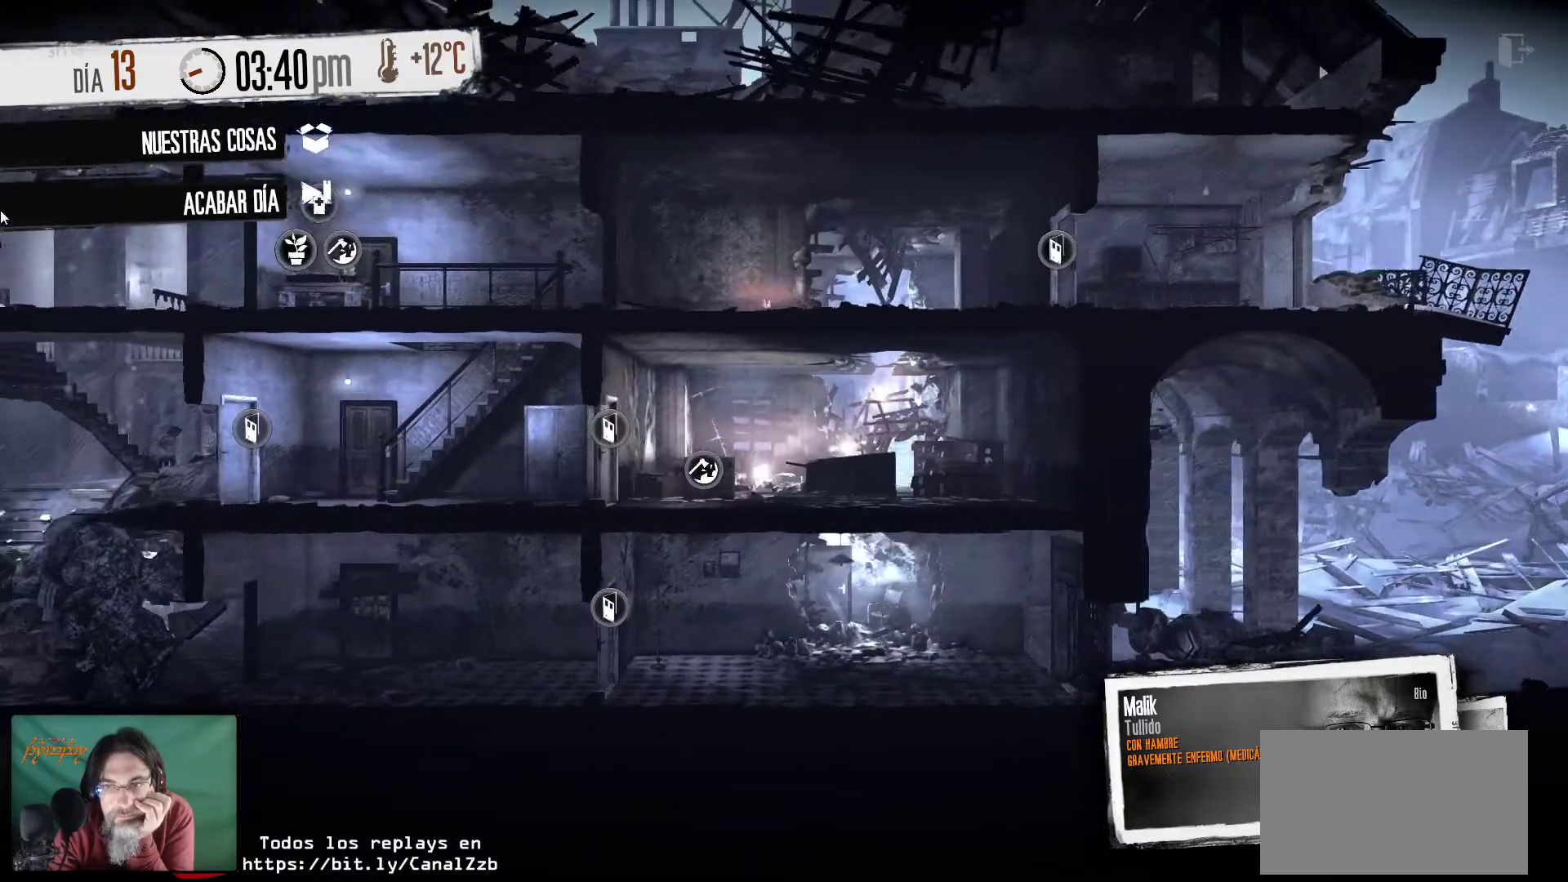
{"keys": [], "mouse": [], "mouse_move": "still", "events": []}
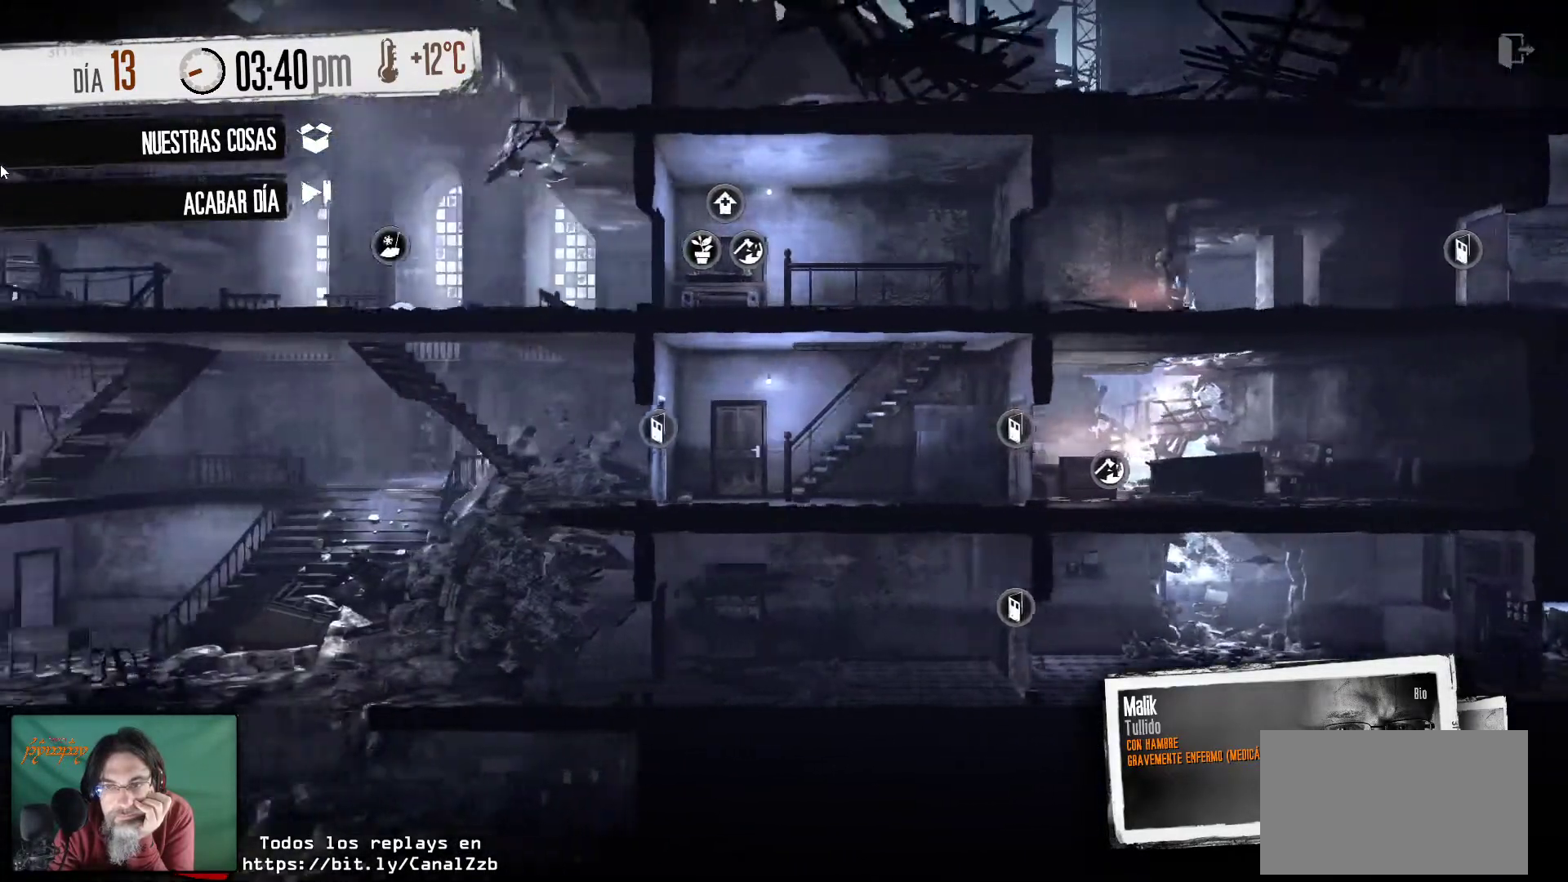
{"keys": [], "mouse": [], "mouse_move": "still", "events": []}
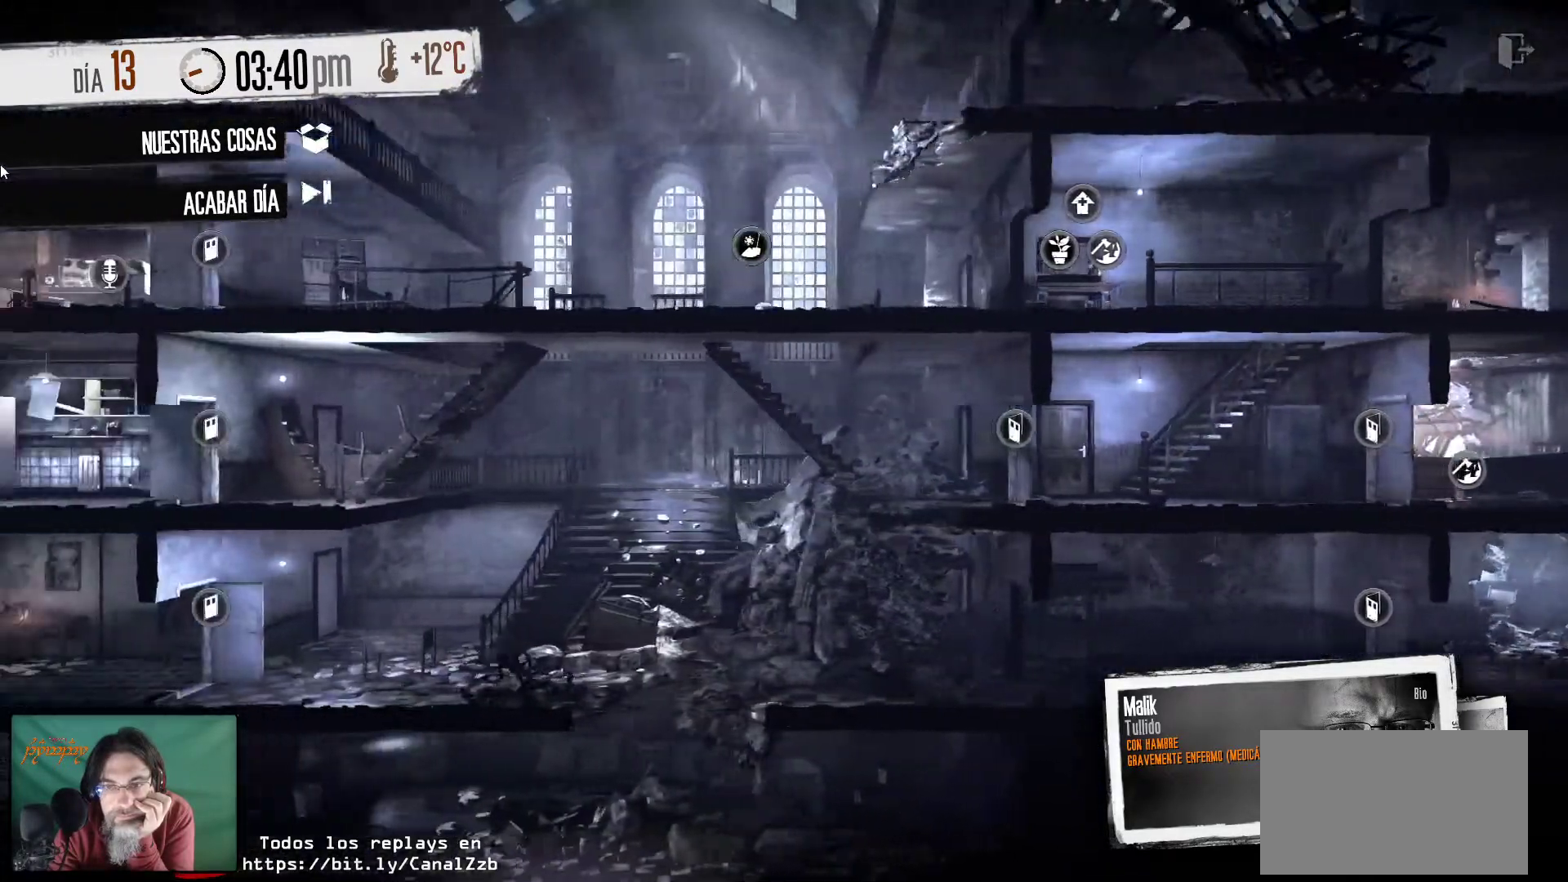
{"keys": [], "mouse": [], "mouse_move": "still", "events": []}
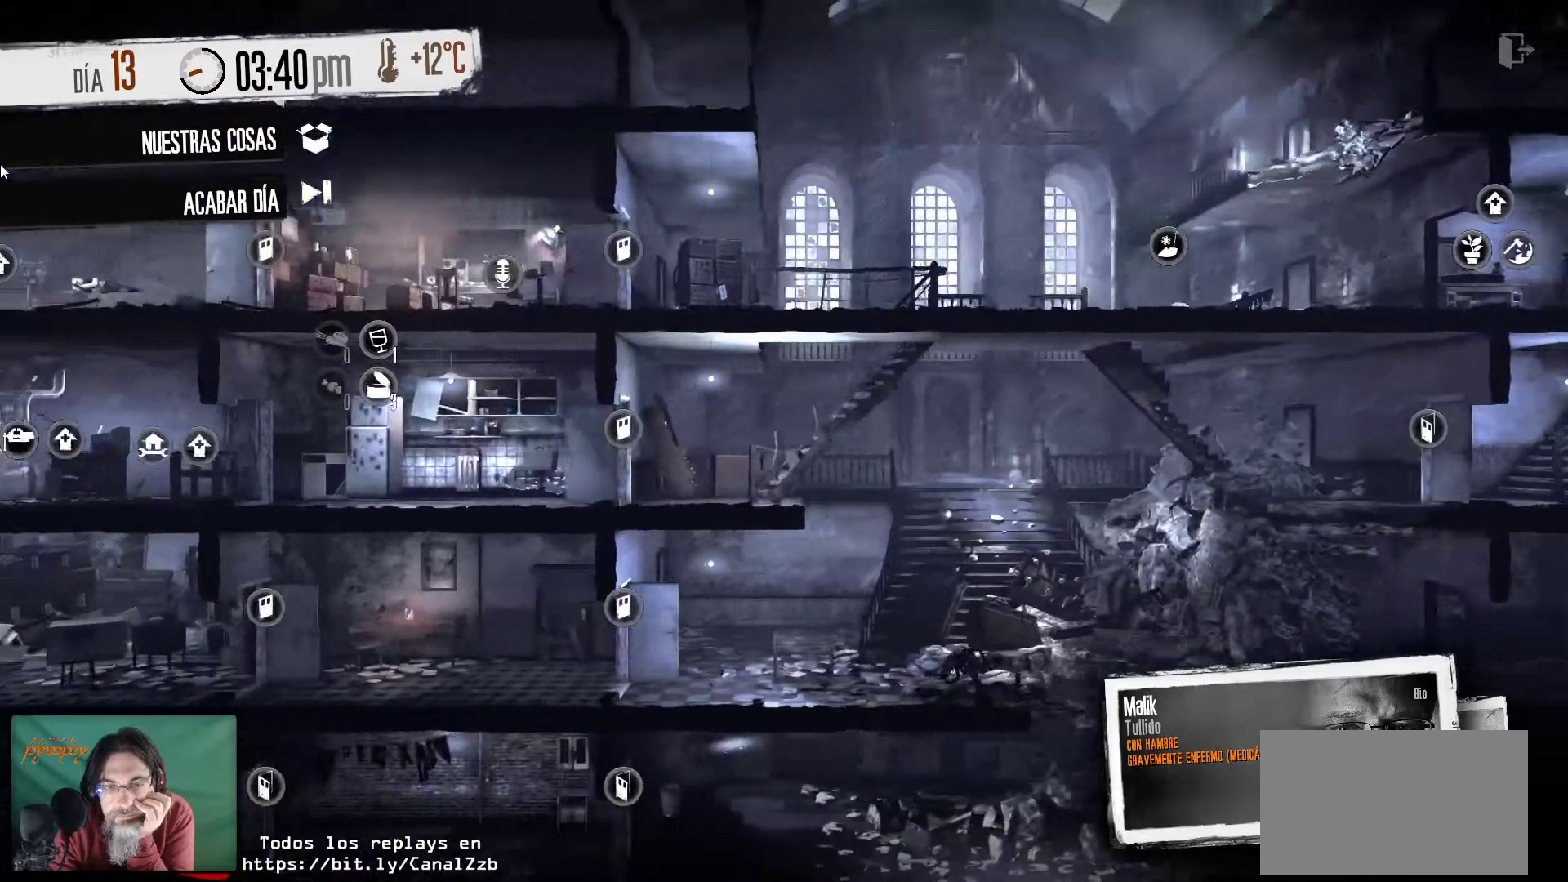
{"keys": [], "mouse": [], "mouse_move": "still", "events": []}
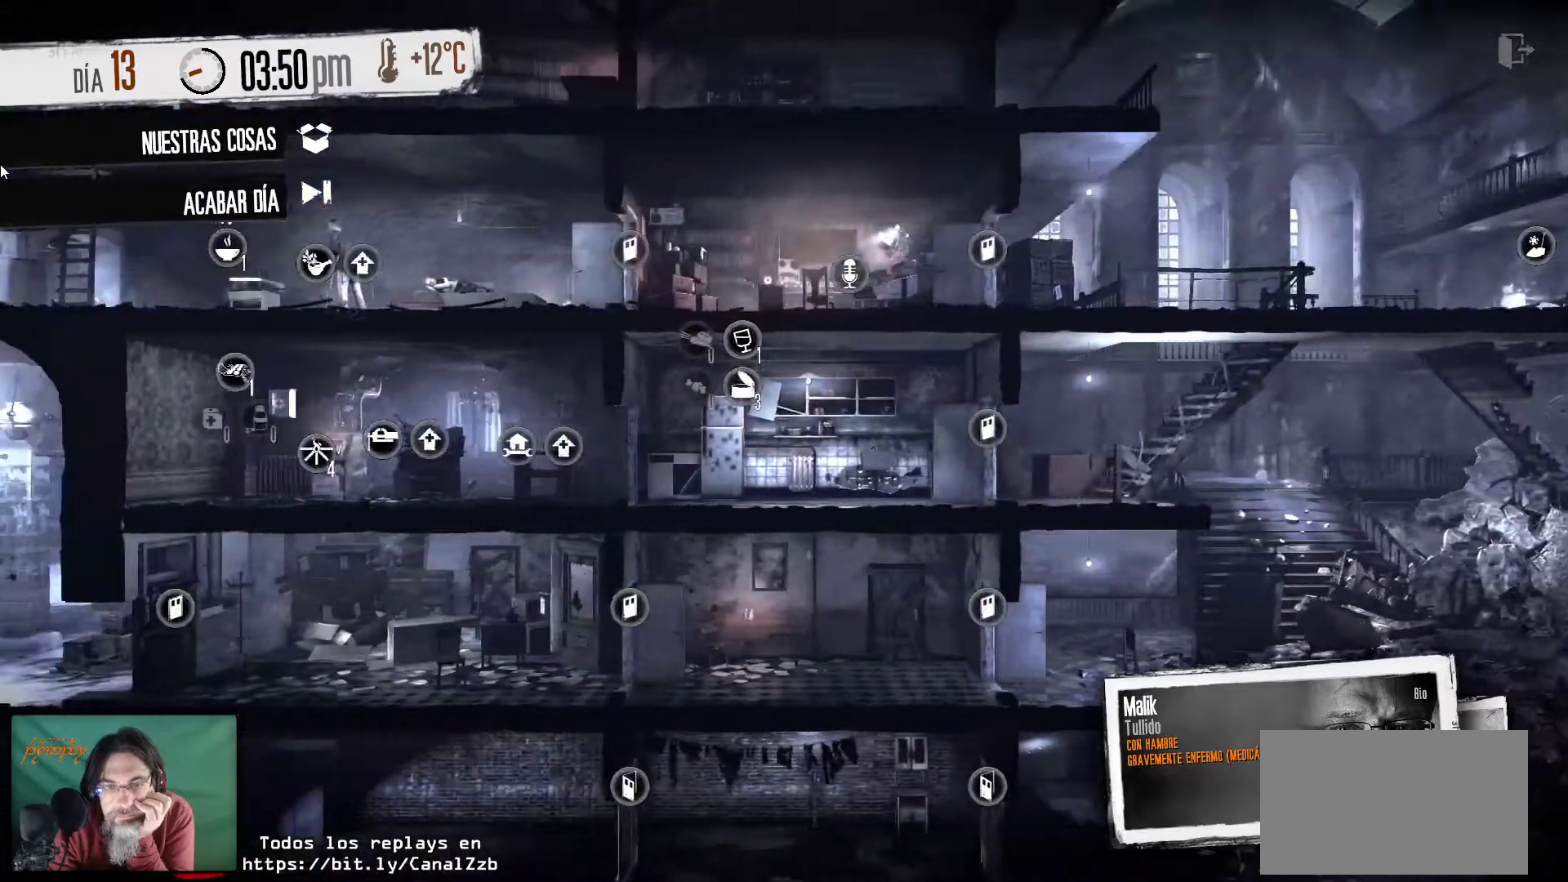
{"keys": [], "mouse": [], "mouse_move": "down-right", "events": []}
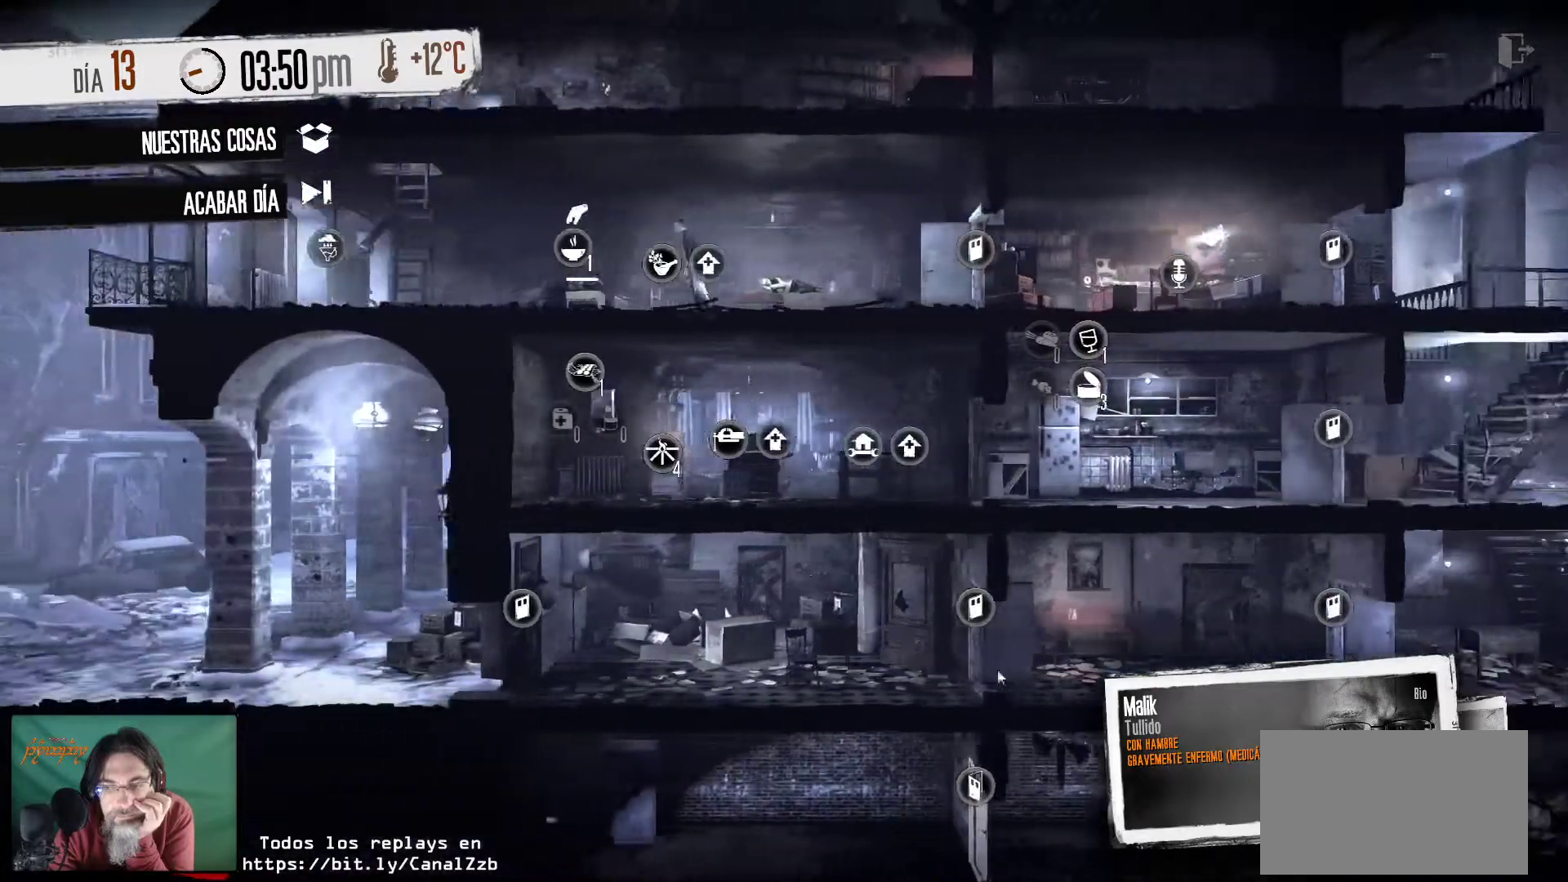
{"keys": [], "mouse": [], "mouse_move": "down-right", "events": []}
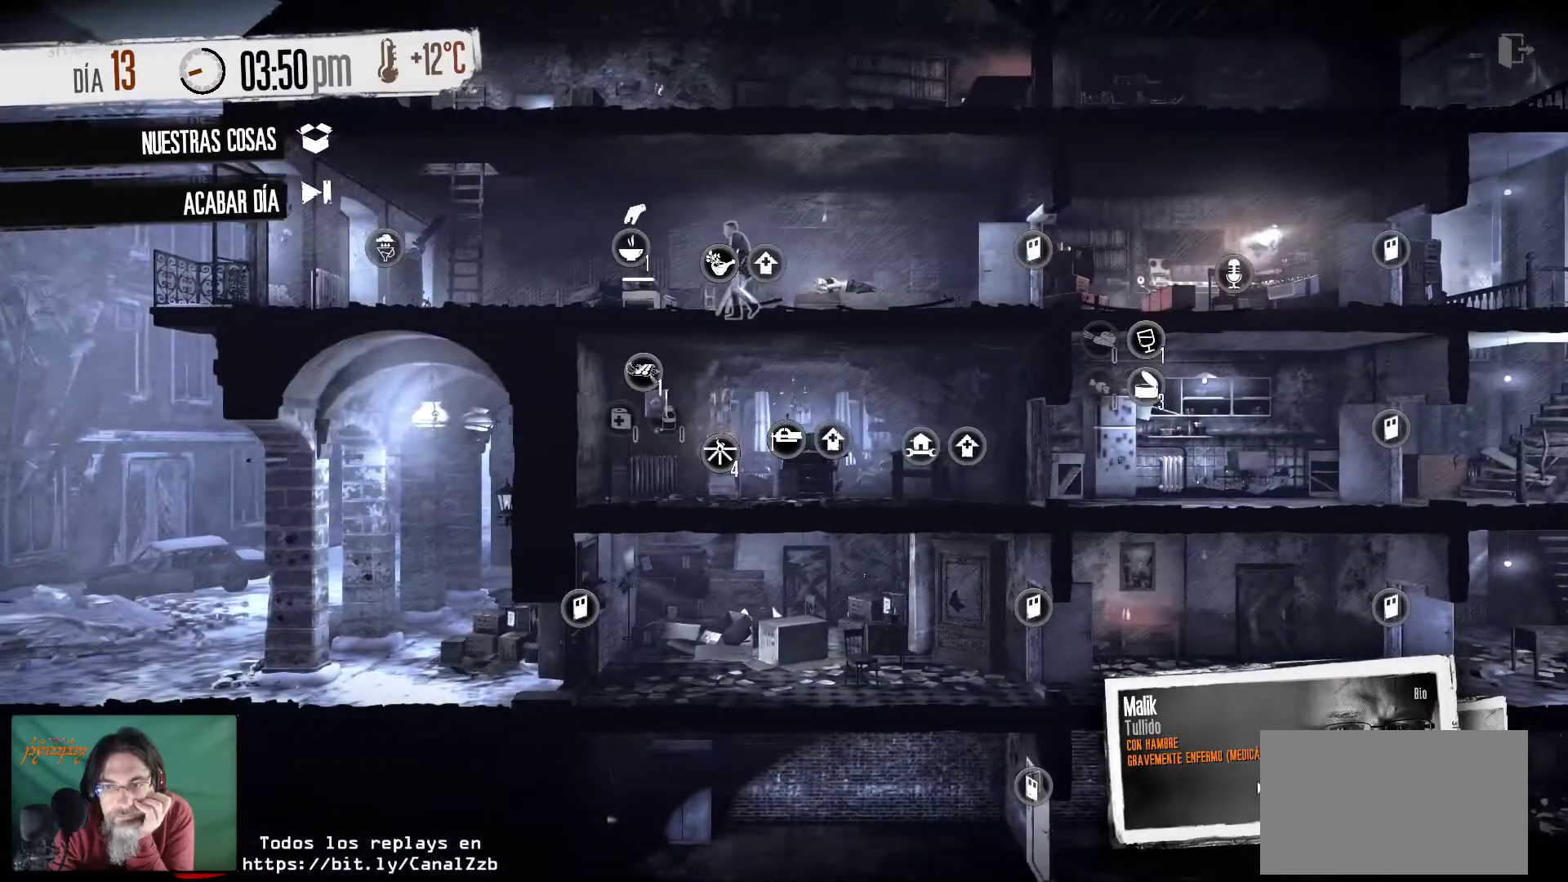
{"keys": [], "mouse": [], "mouse_move": "still", "events": []}
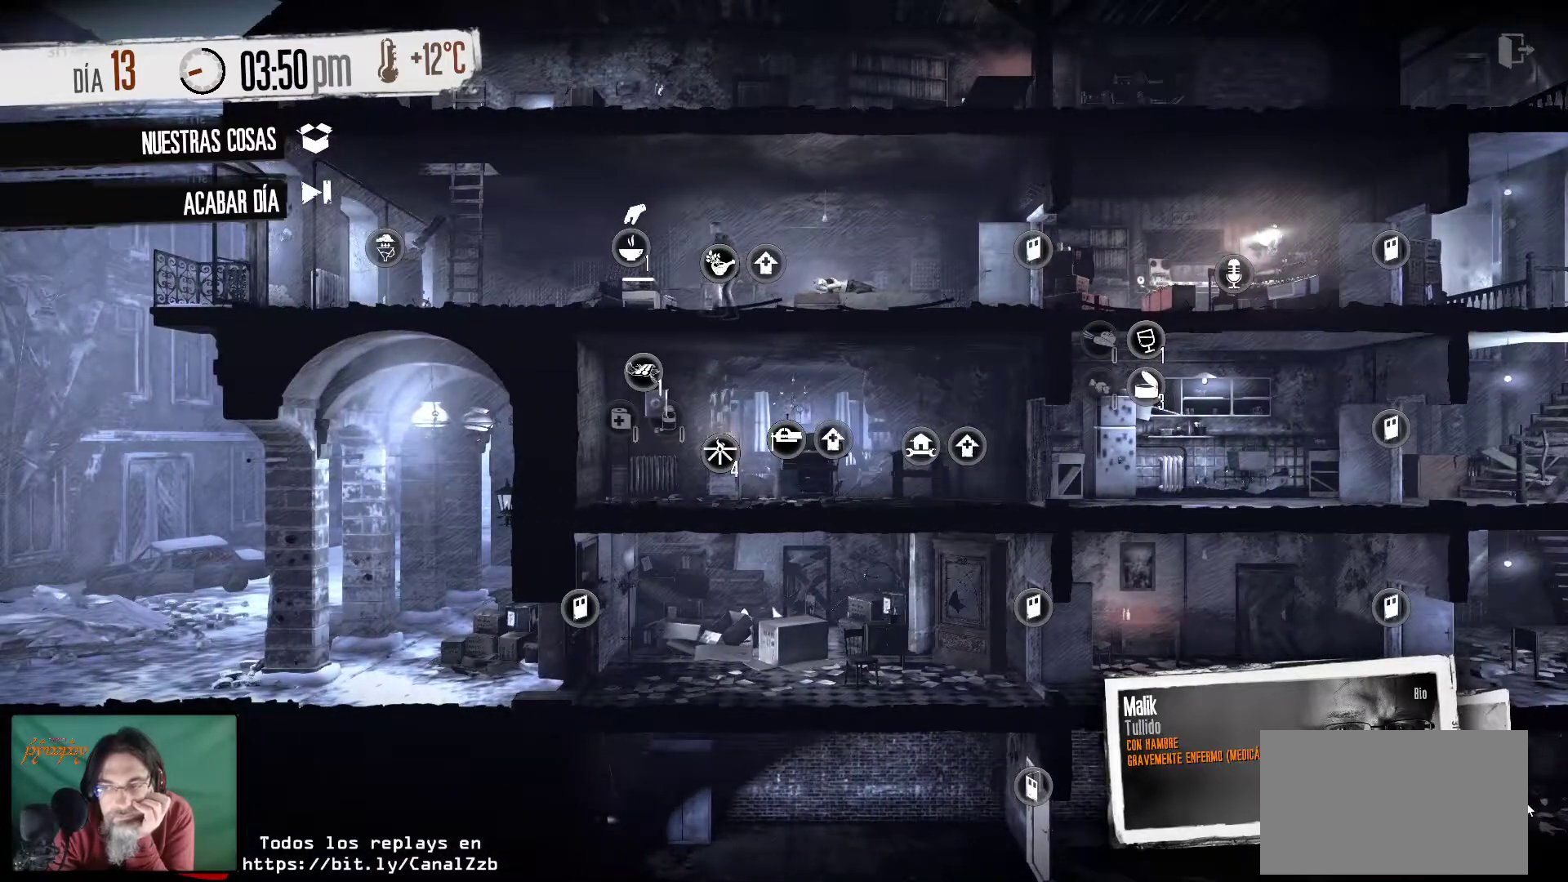
{"keys": [], "mouse": [], "mouse_move": "still", "events": []}
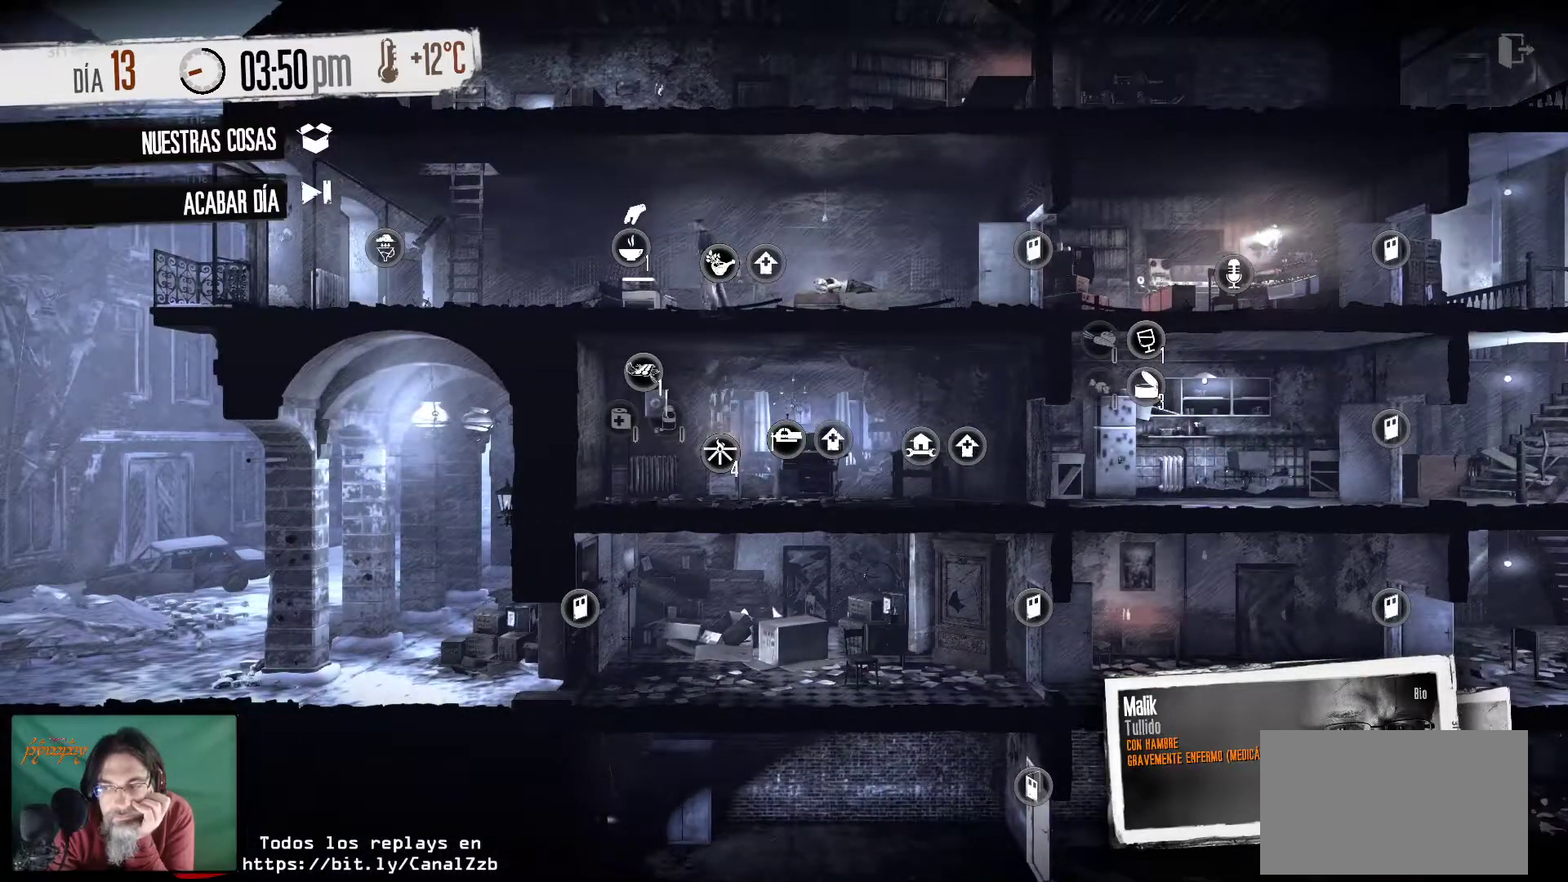
{"keys": [], "mouse": [], "mouse_move": "still", "events": [[17, "mouse_left", "down"], [150, "mouse_left", "up"]]}
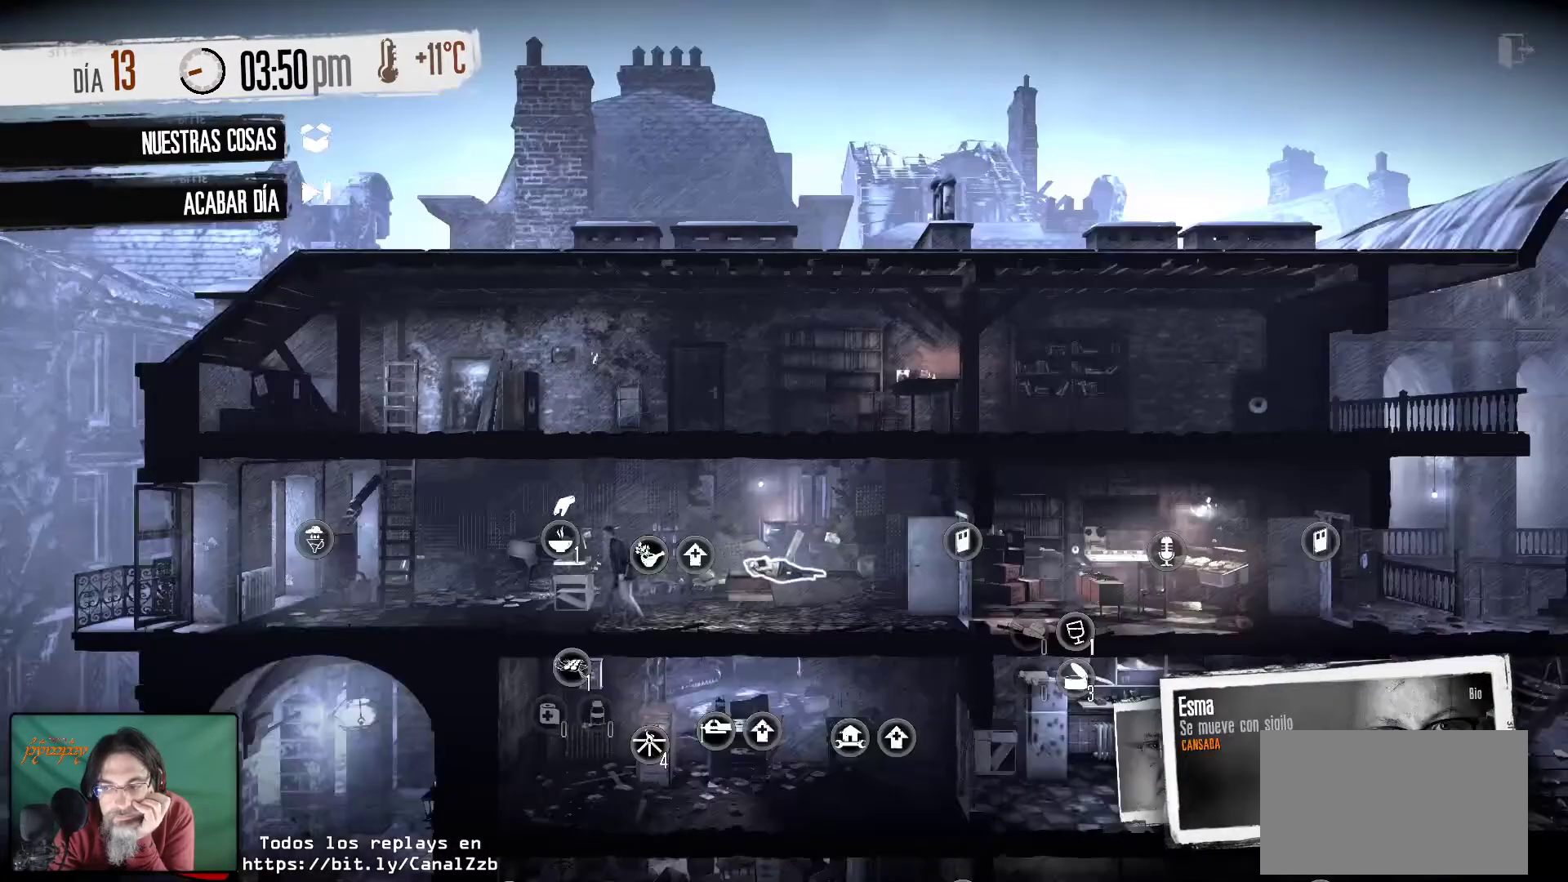
{"keys": [], "mouse": [], "mouse_move": "down-right", "events": []}
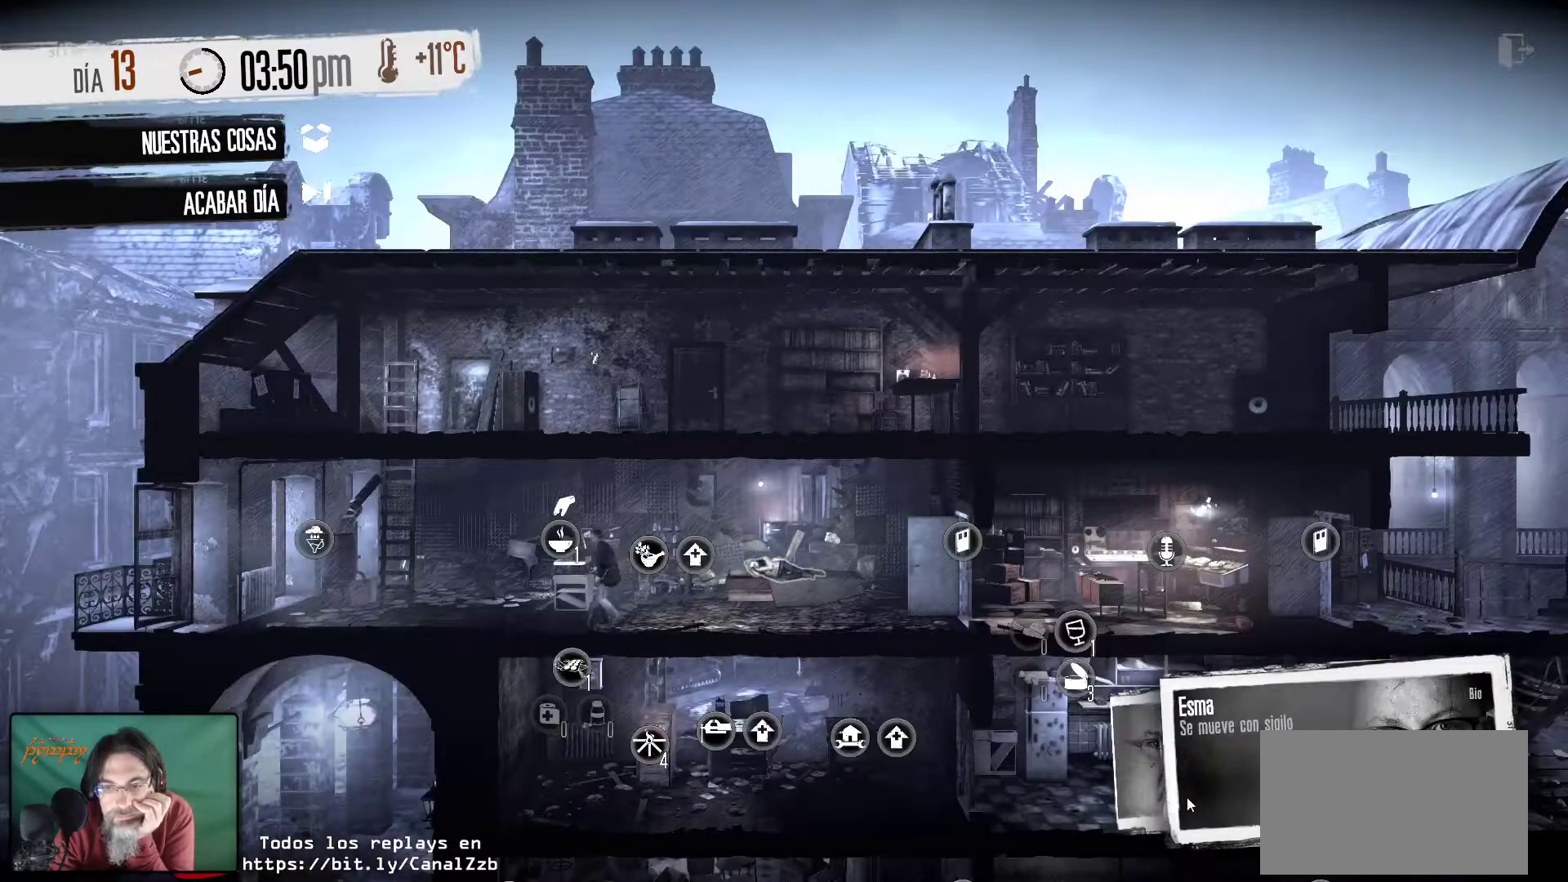
{"keys": [], "mouse": [], "mouse_move": "down-left", "events": []}
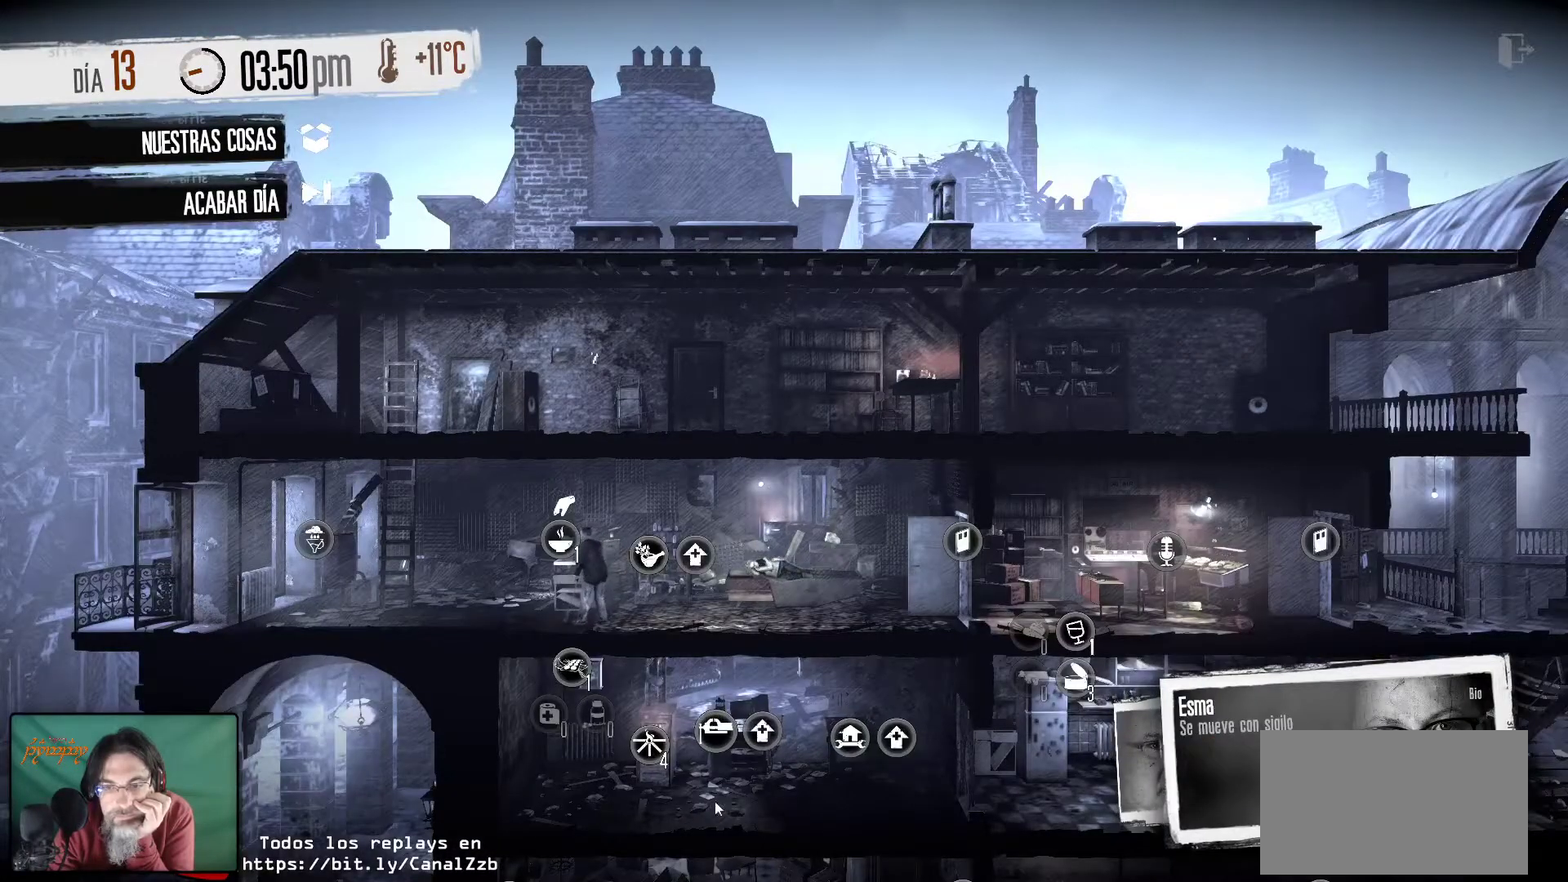
{"keys": [], "mouse": [], "mouse_move": "up", "events": []}
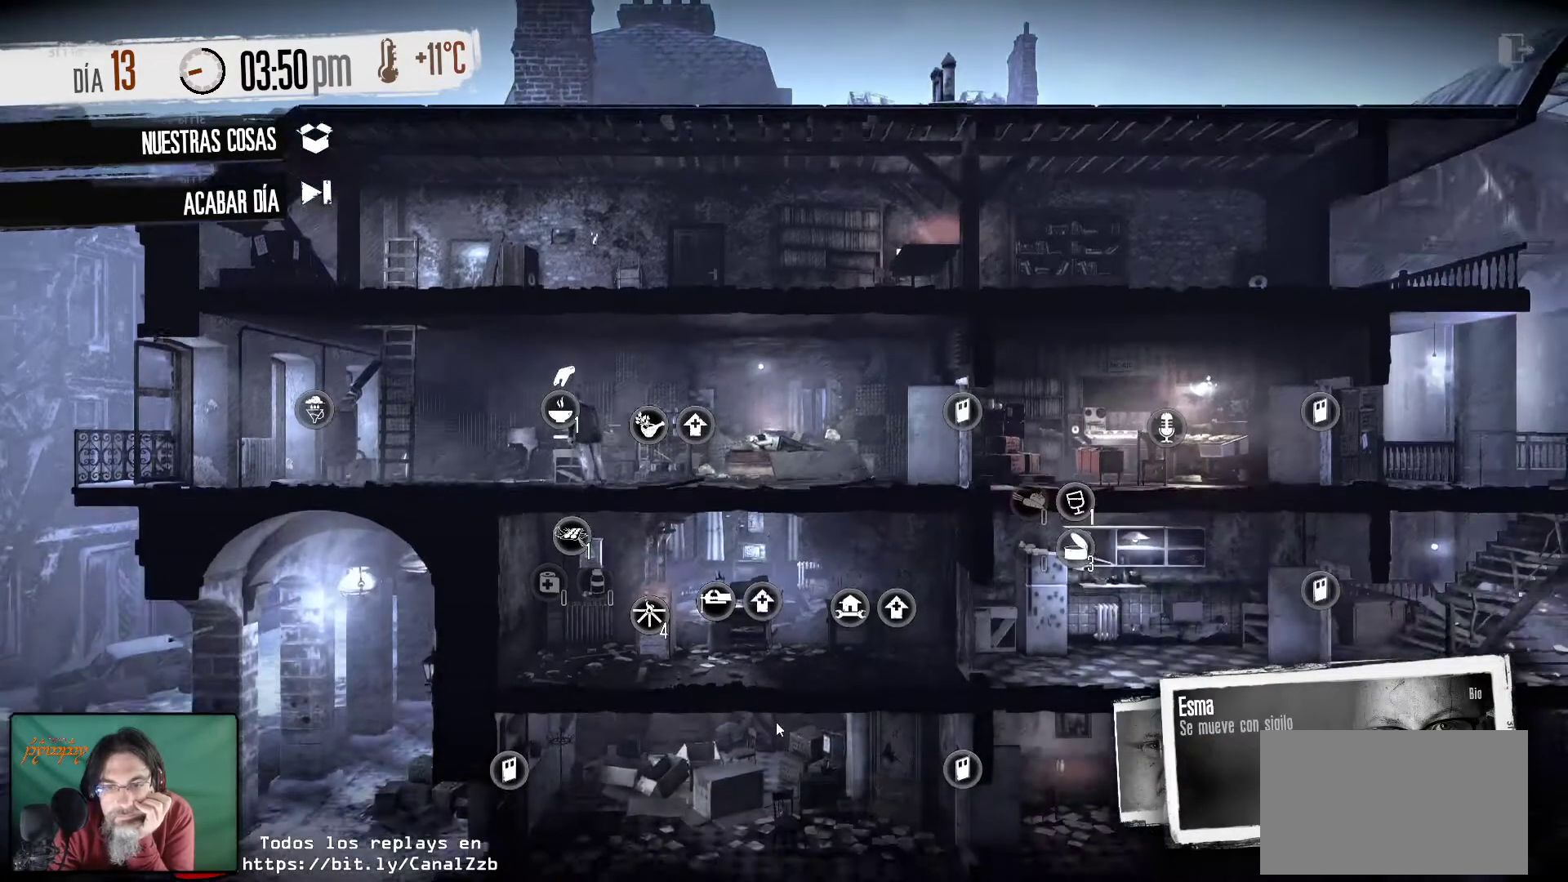
{"keys": [], "mouse": [], "mouse_move": "still", "events": []}